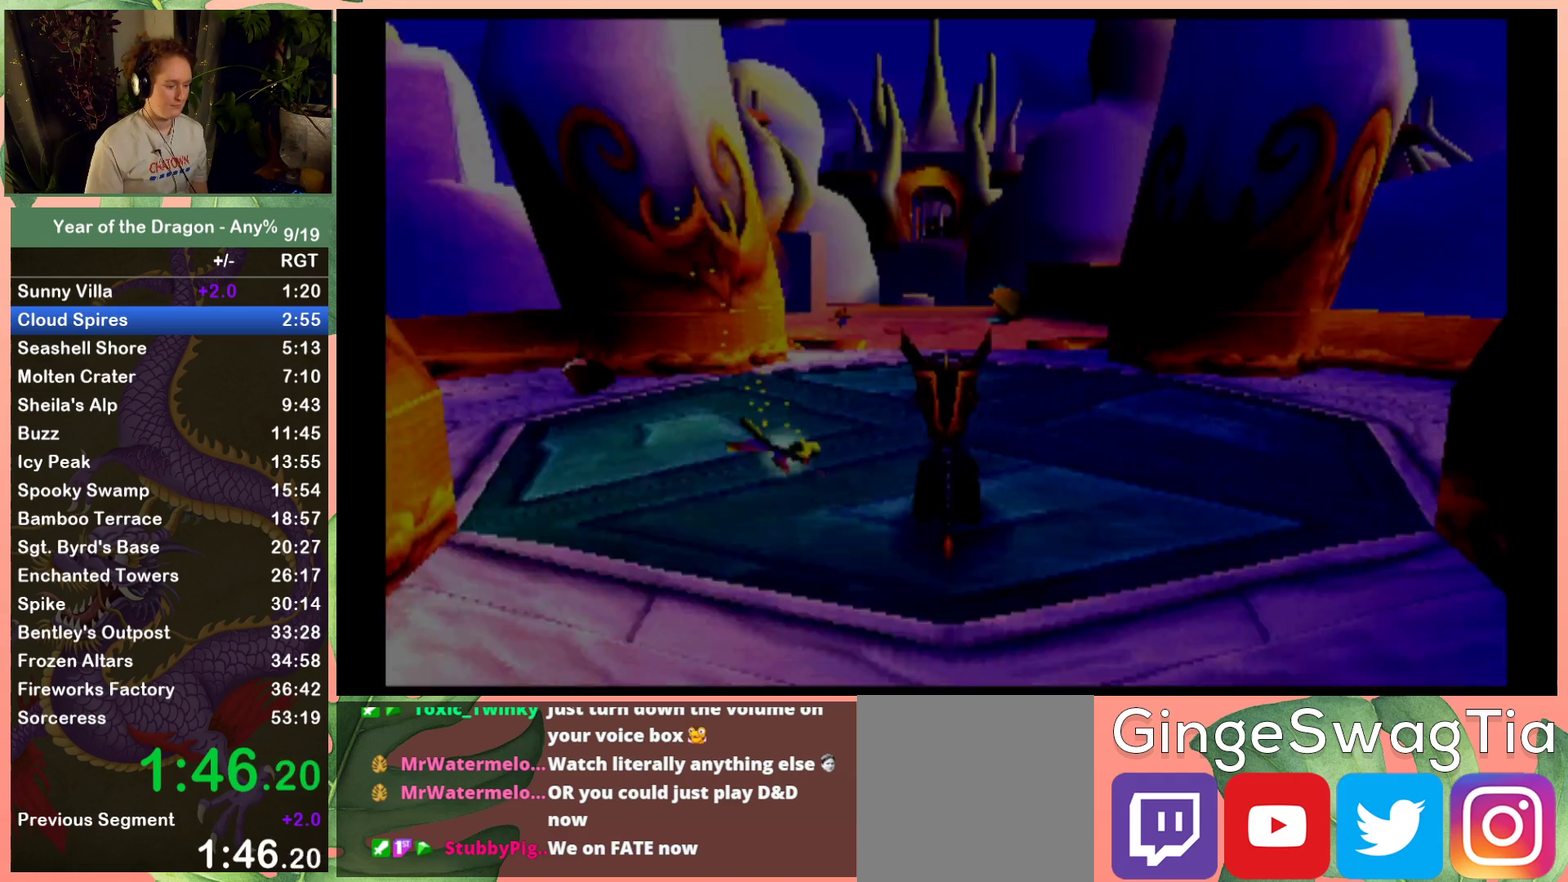
Gameplay with a controller (Xbox layout); each line is a JSON object with the inputs held at the frame after it. "events" lists button and stick changes between this image and that frame as [ms after this image, input, new state], when the widget could be followed in between.
{"buttons": ["X"], "left_stick": "center", "right_stick": "center", "events": [[34, "X", "down"]]}
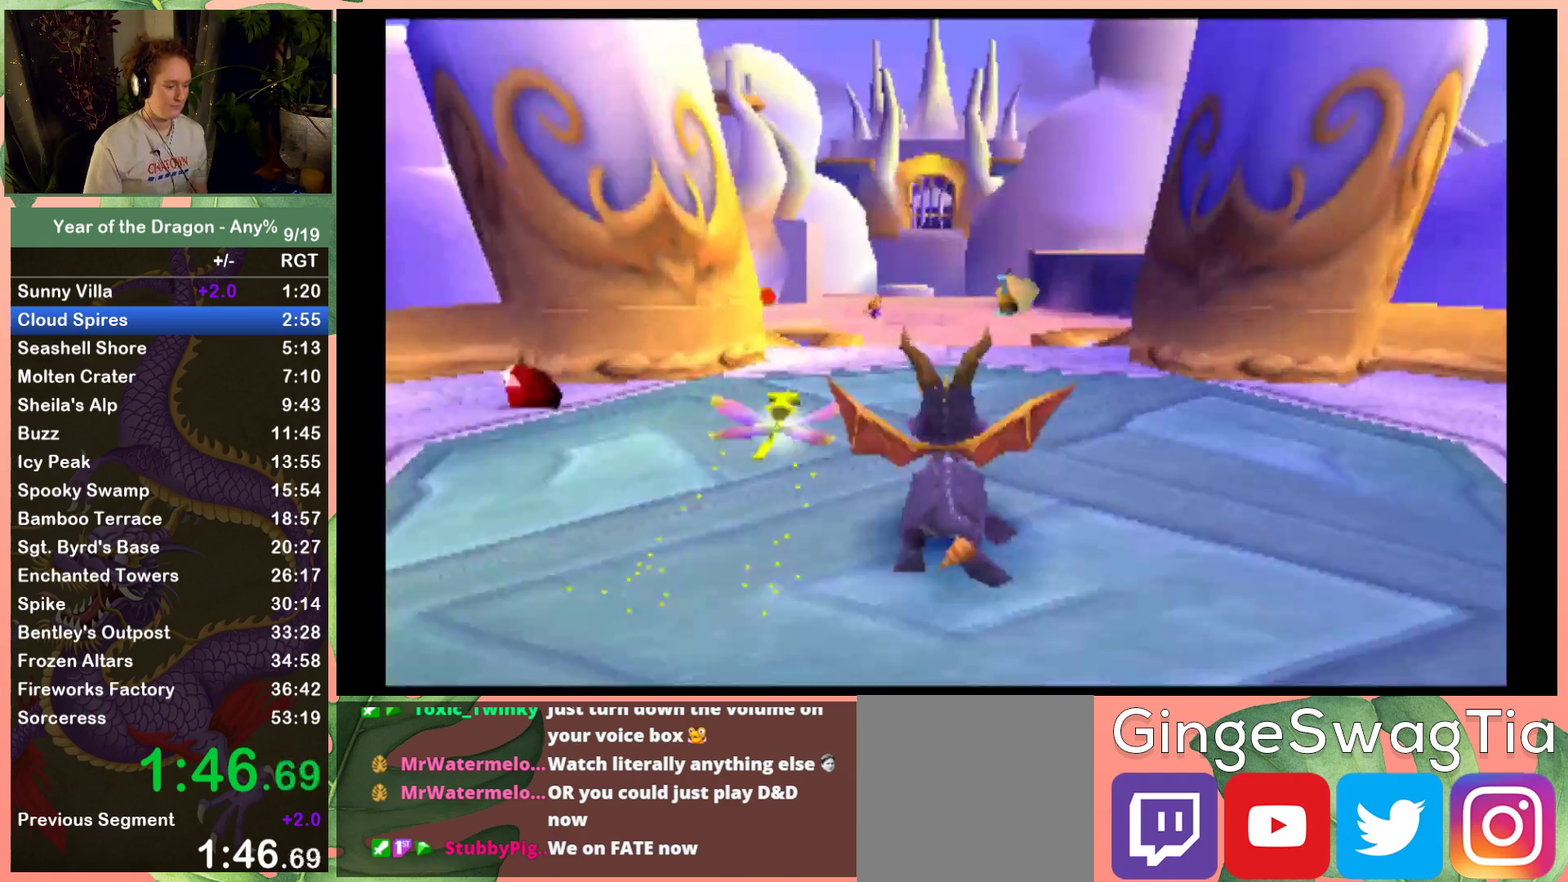
{"buttons": ["X", "DPAD_LEFT"], "left_stick": "center", "right_stick": "center", "events": [[400, "DPAD_LEFT", "down"]]}
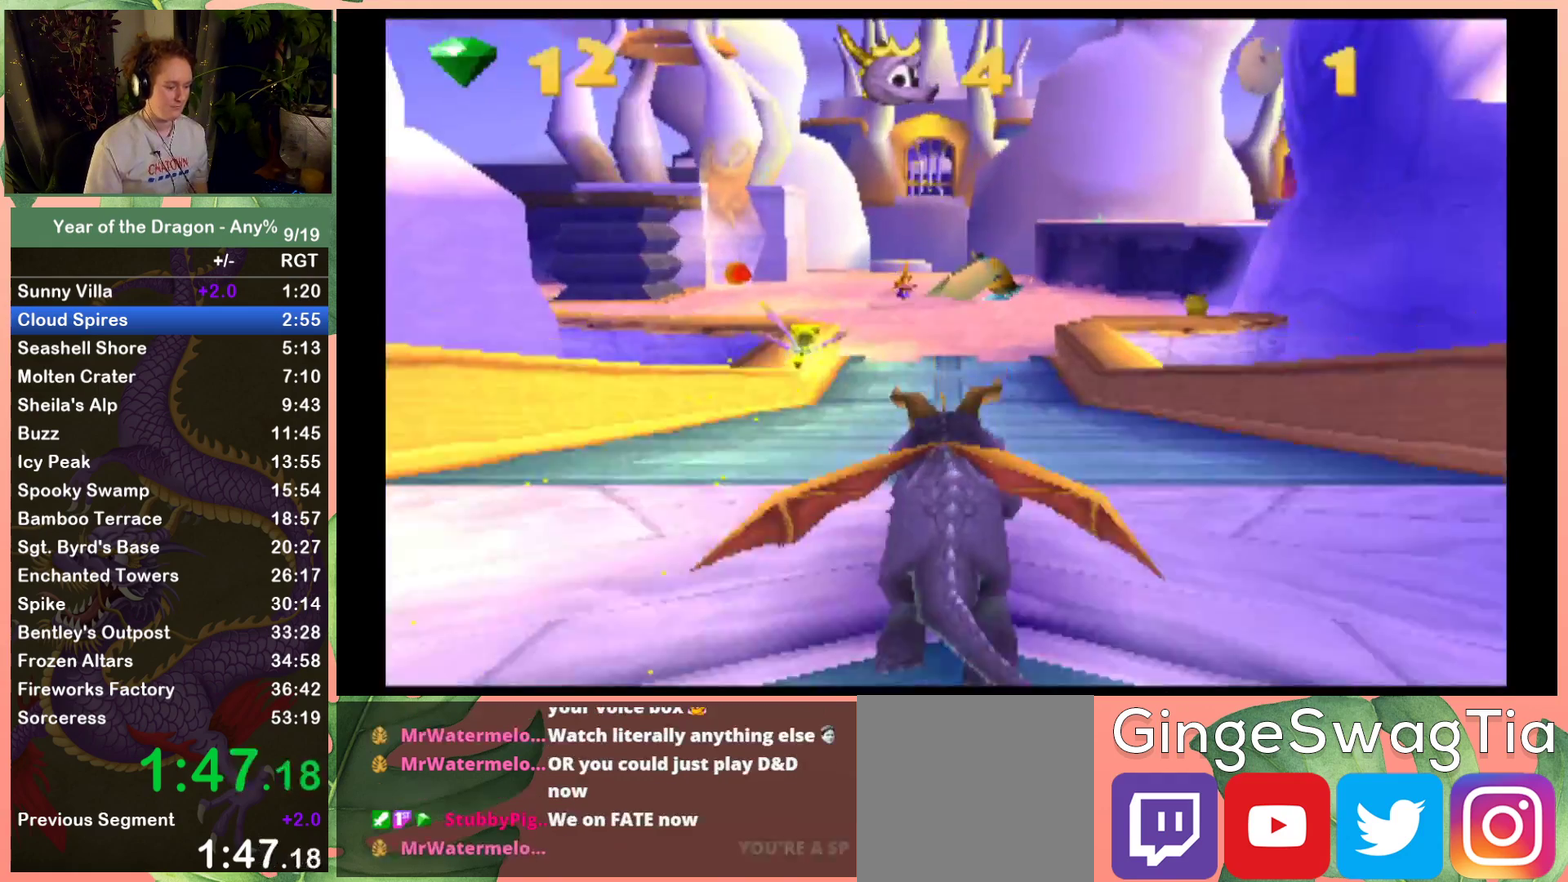
{"buttons": ["X"], "left_stick": "center", "right_stick": "center", "events": [[67, "DPAD_LEFT", "up"]]}
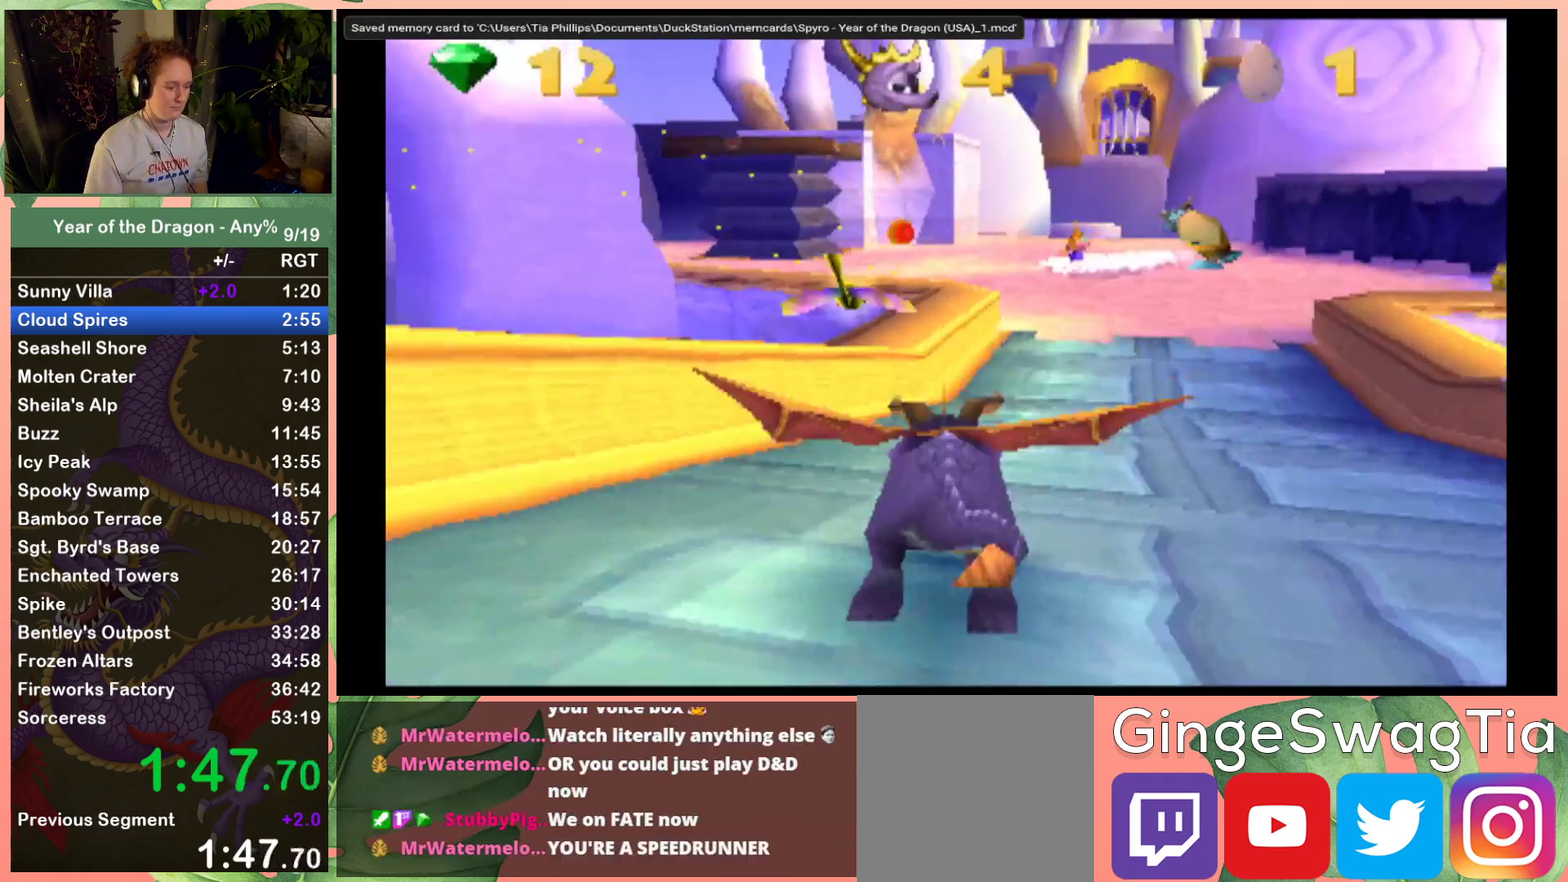
{"buttons": ["X", "DPAD_LEFT"], "left_stick": "center", "right_stick": "center", "events": [[500, "DPAD_LEFT", "down"]]}
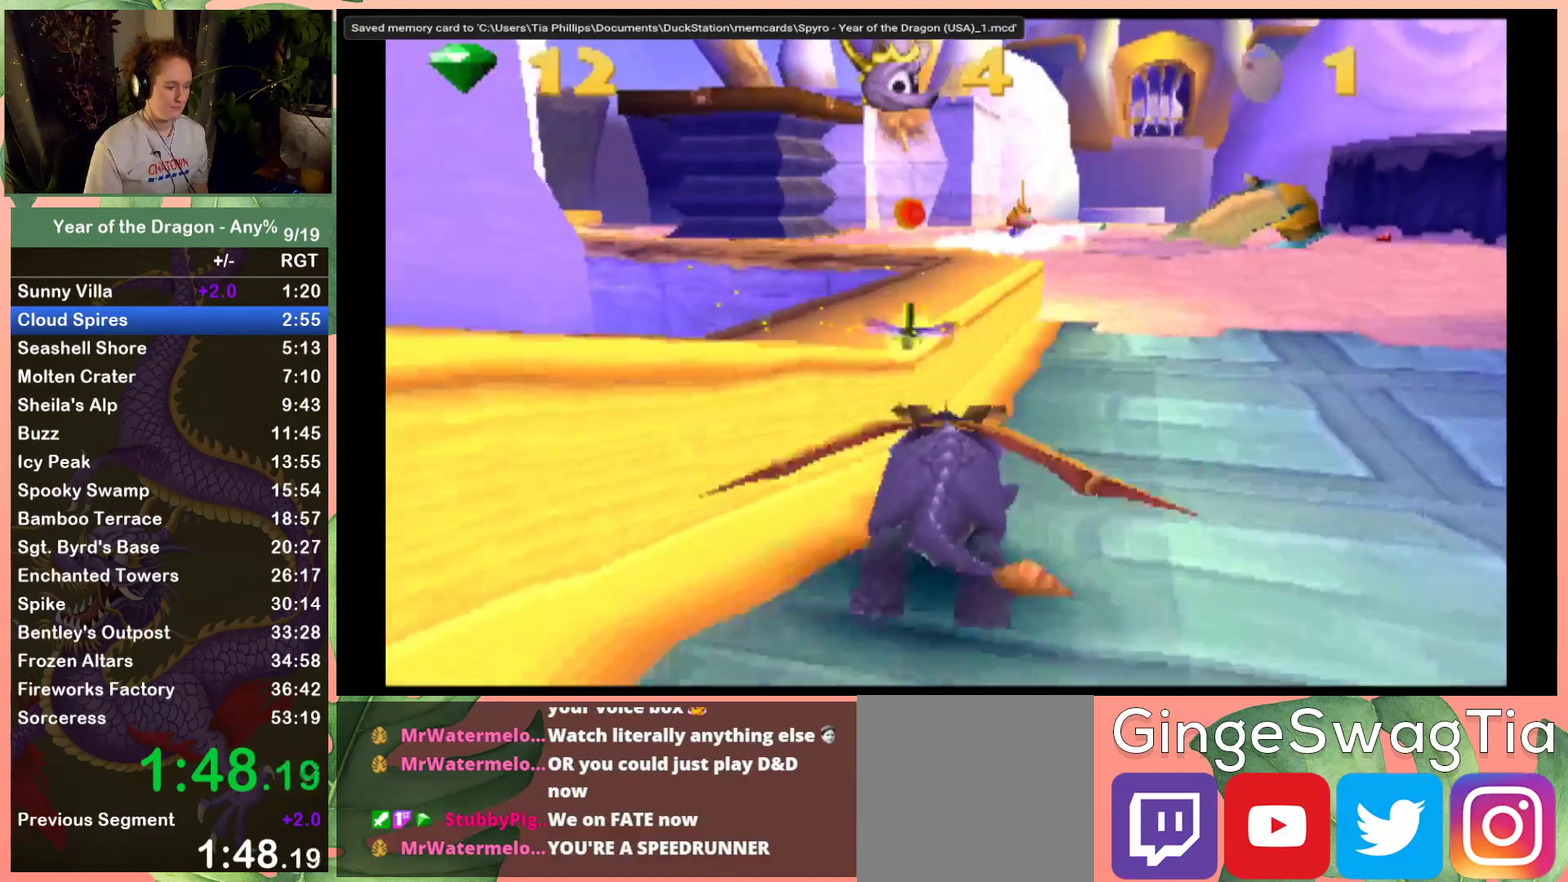
{"buttons": ["X"], "left_stick": "center", "right_stick": "center", "events": [[100, "DPAD_LEFT", "up"]]}
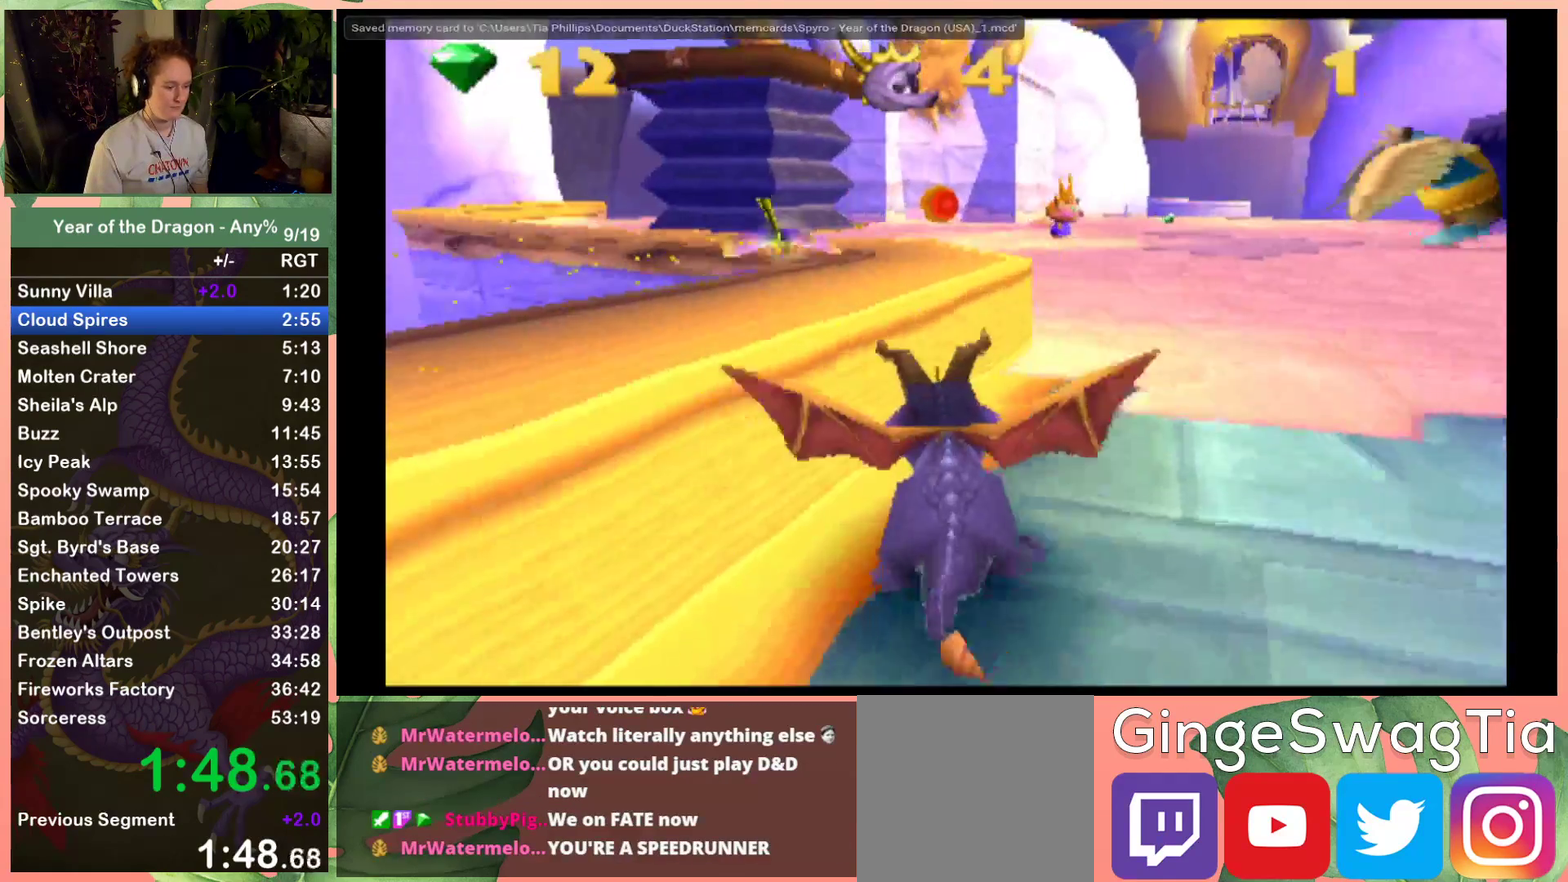
{"buttons": ["X"], "left_stick": "center", "right_stick": "center", "events": []}
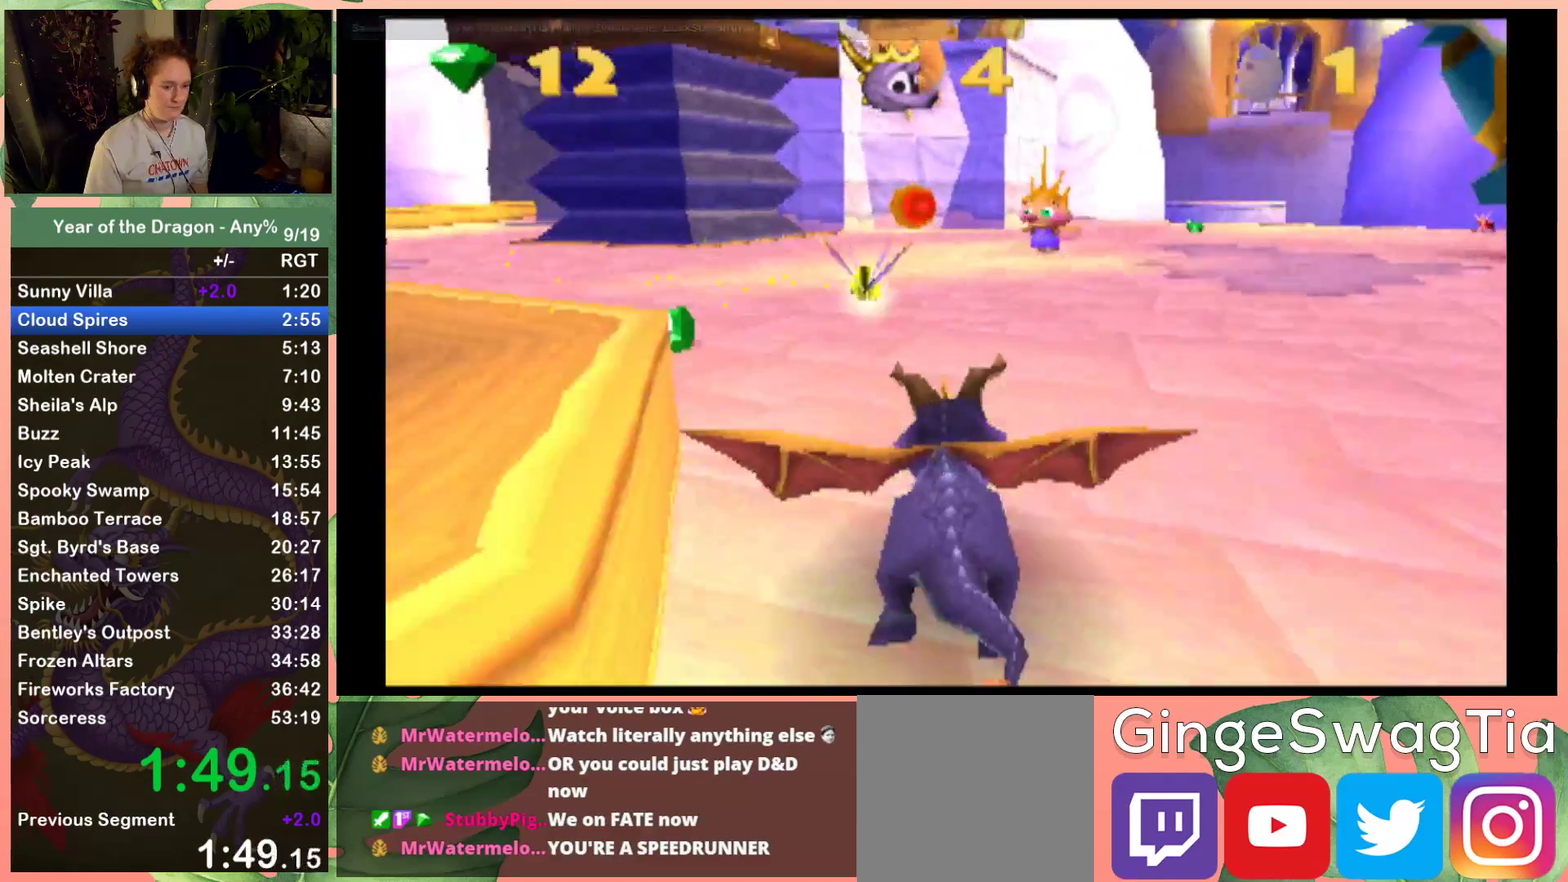
{"buttons": ["X"], "left_stick": "center", "right_stick": "center", "events": []}
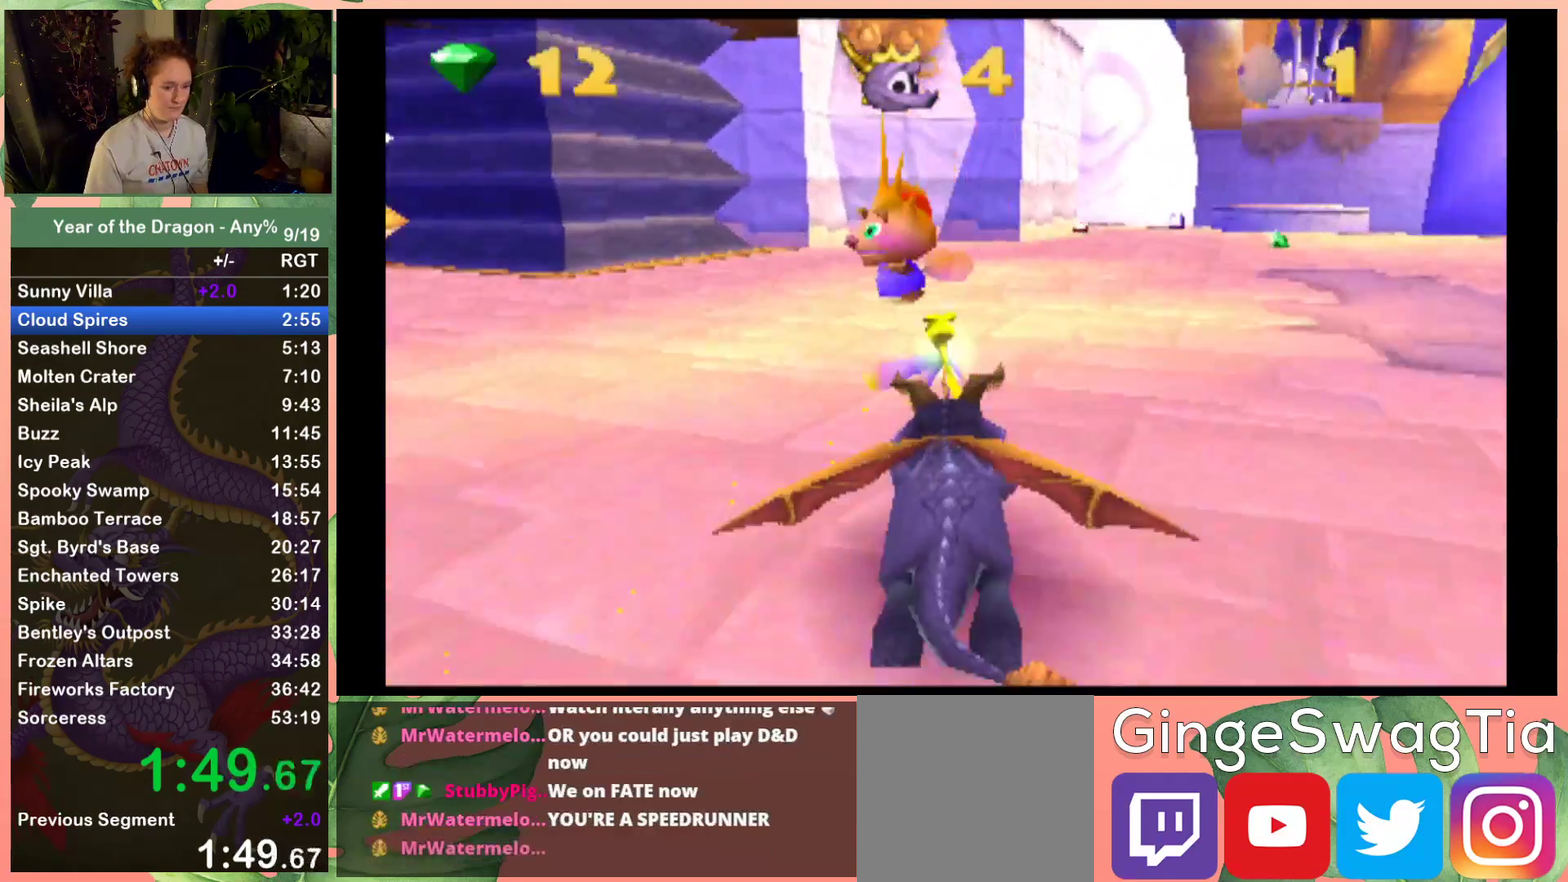
{"buttons": ["X"], "left_stick": "center", "right_stick": "center", "events": []}
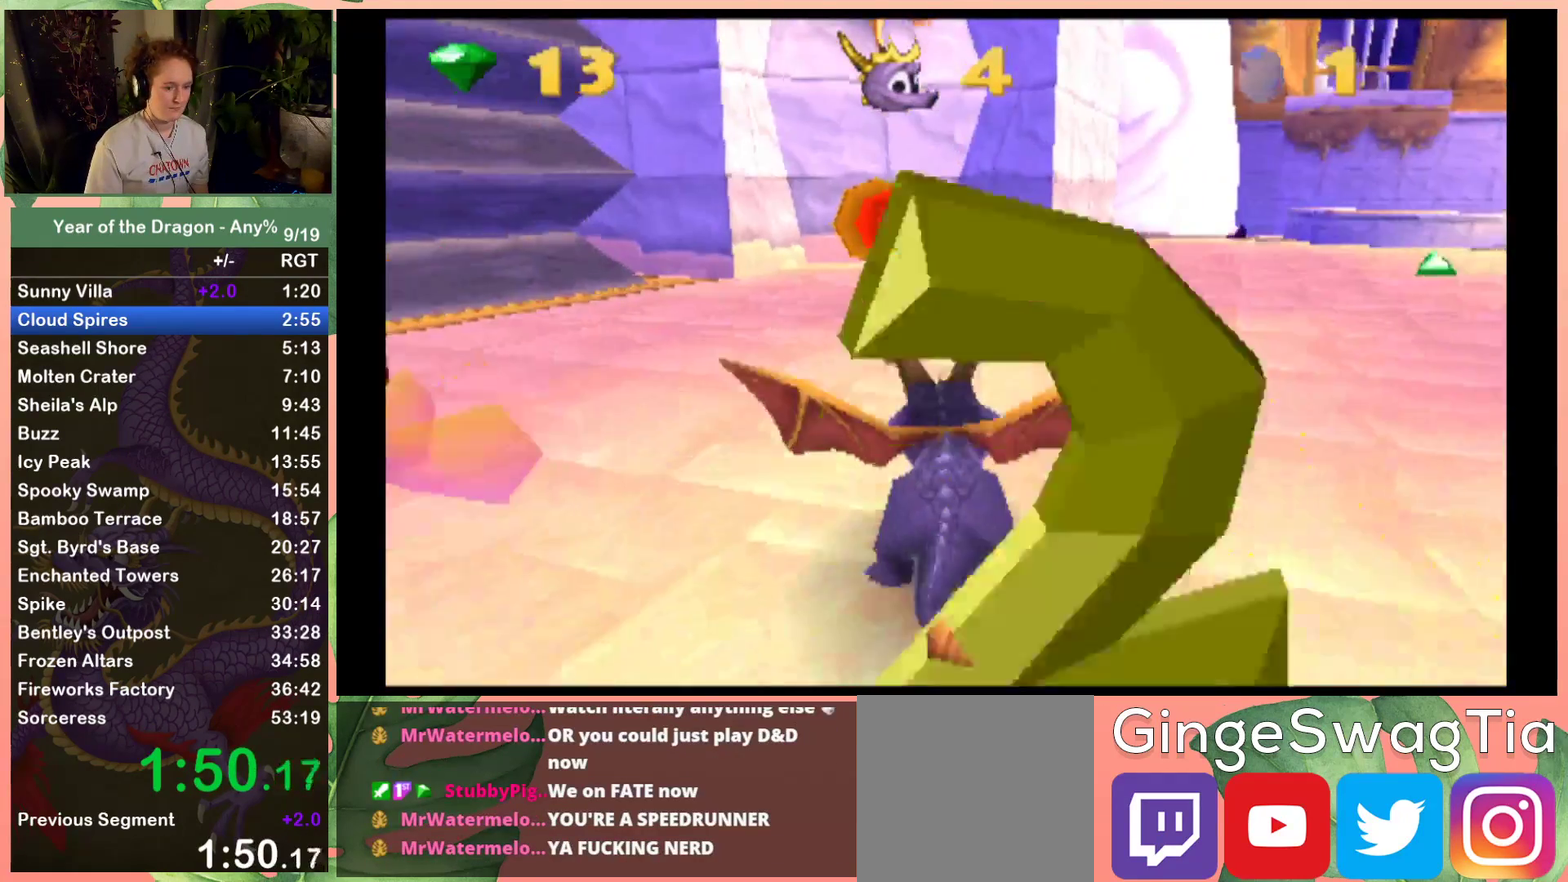
{"buttons": ["DPAD_UP"], "left_stick": "center", "right_stick": "center", "events": [[33, "DPAD_UP", "down"], [67, "DPAD_LEFT", "down"], [200, "B", "down"], [200, "DPAD_LEFT", "up"], [200, "X", "up"], [501, "B", "up"]]}
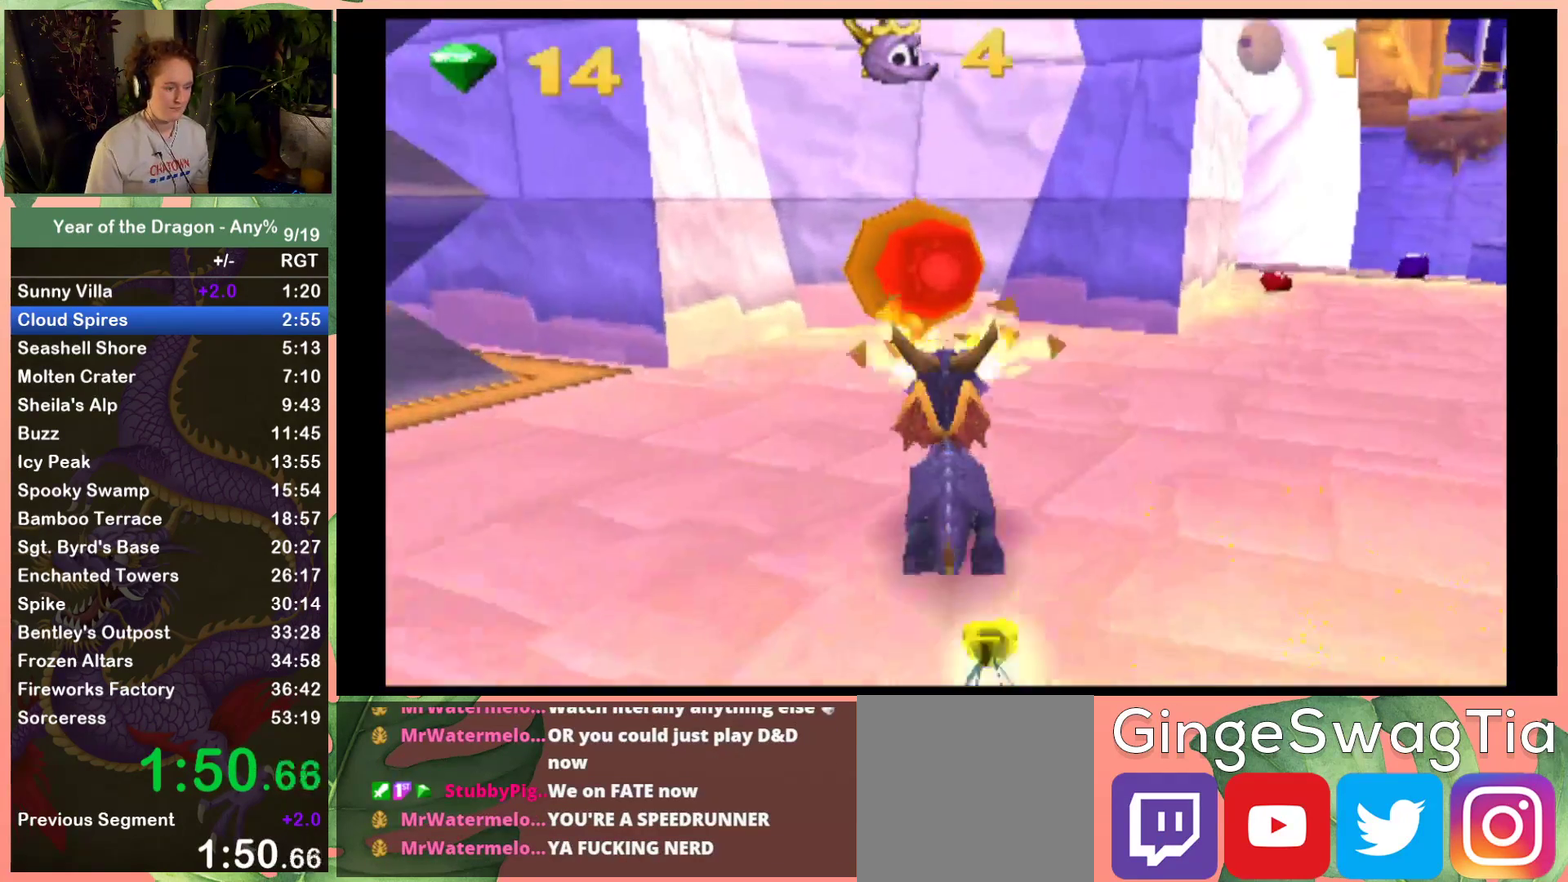
{"buttons": ["DPAD_DOWN", "DPAD_LEFT"], "left_stick": "center", "right_stick": "center", "events": [[133, "A", "down"], [200, "DPAD_LEFT", "down"], [200, "DPAD_UP", "up"], [300, "DPAD_DOWN", "down"], [400, "A", "up"]]}
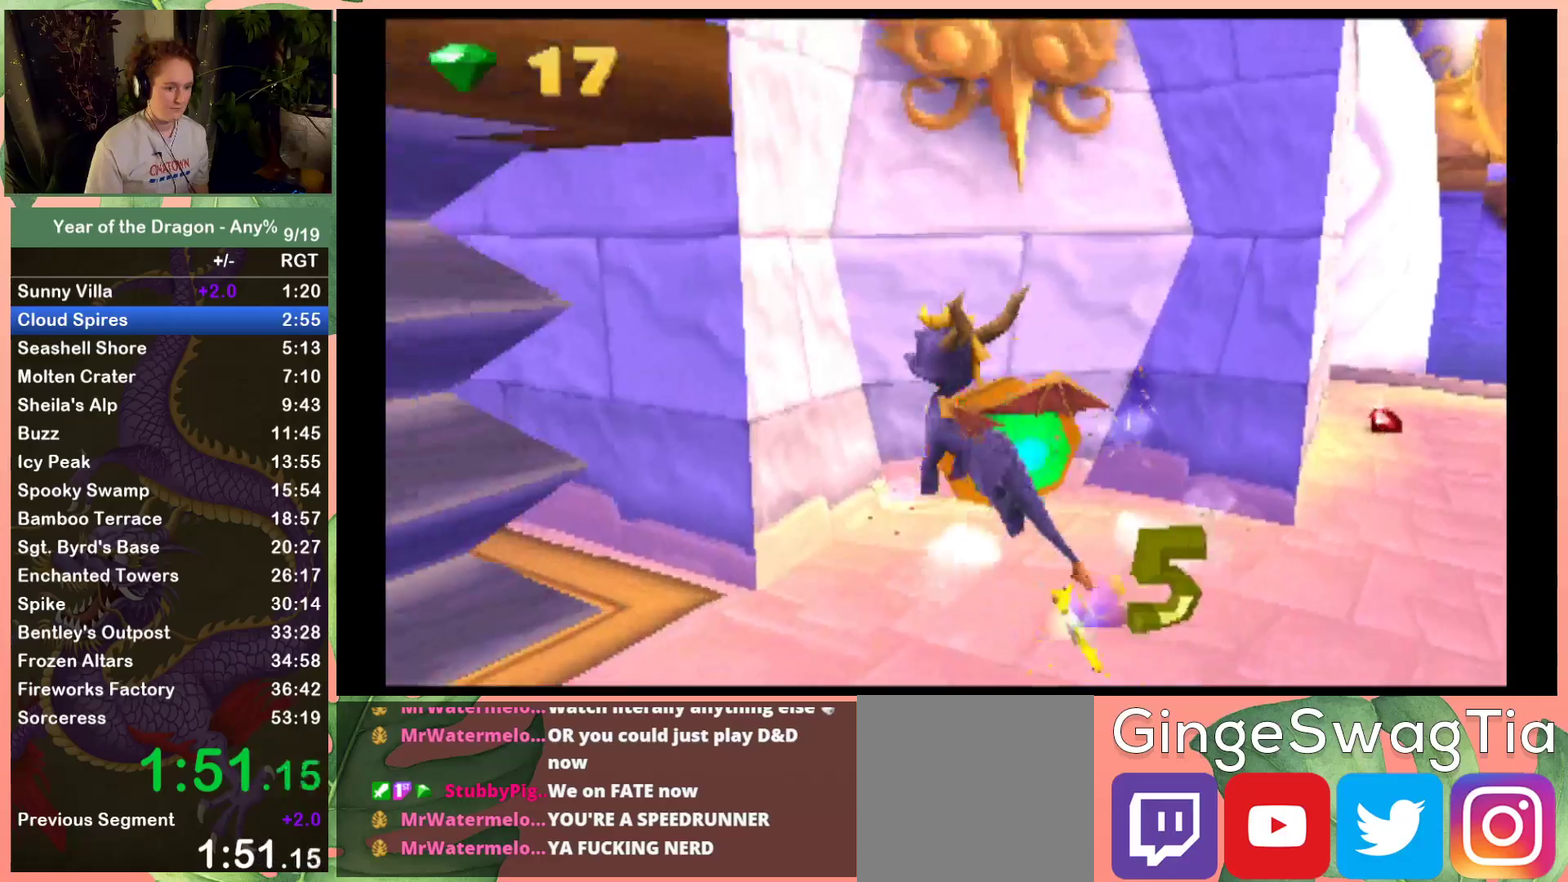
{"buttons": [], "left_stick": "center", "right_stick": "center", "events": [[100, "DPAD_LEFT", "up"], [167, "DPAD_DOWN", "up"]]}
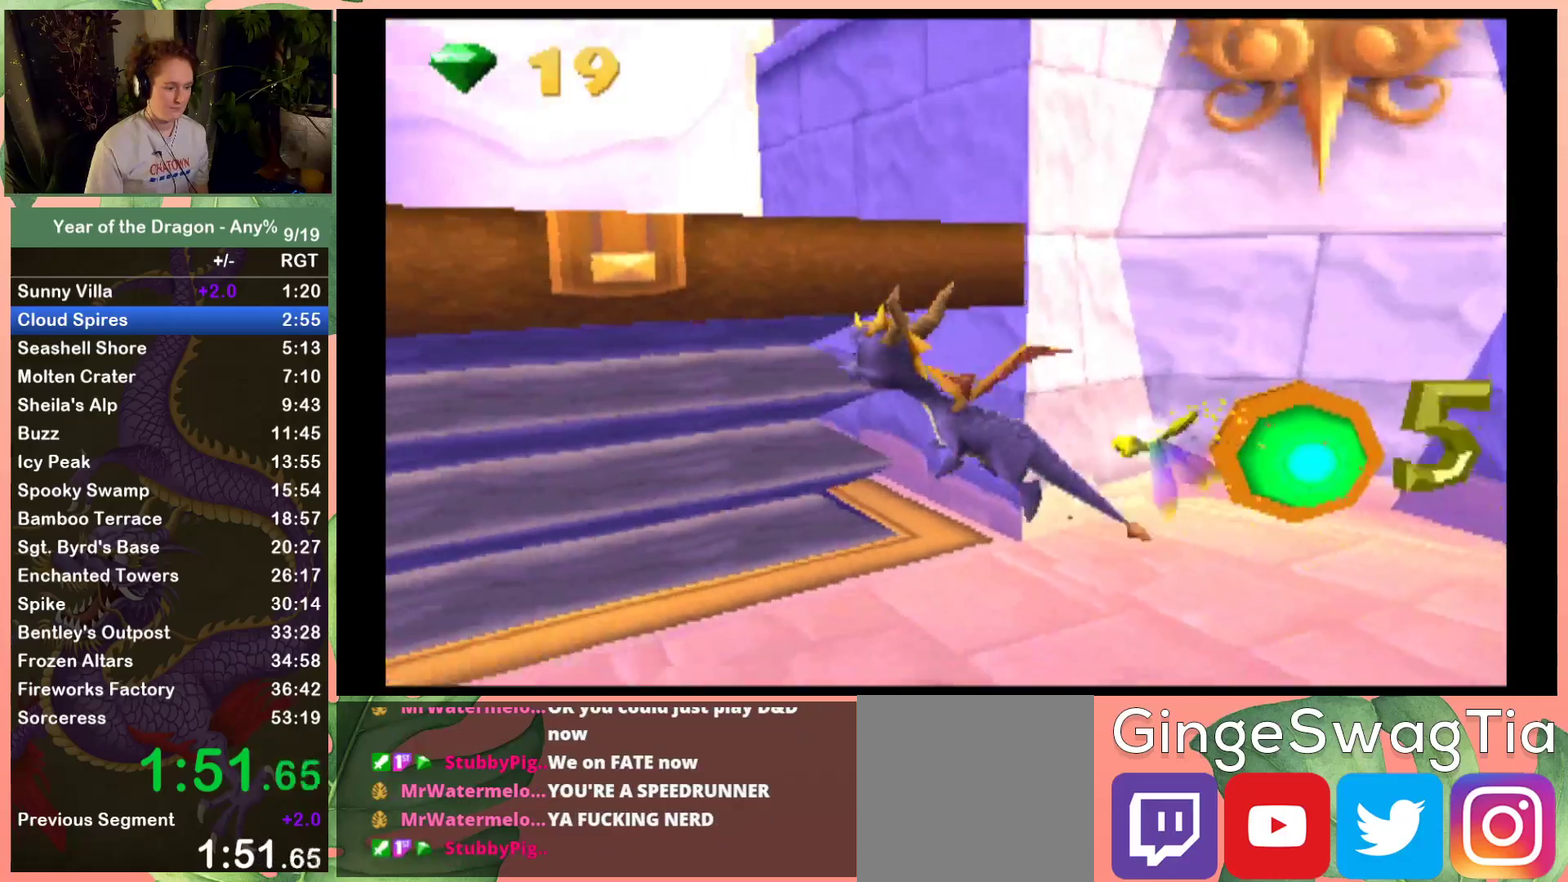
{"buttons": ["A", "DPAD_UP"], "left_stick": "center", "right_stick": "center", "events": [[133, "DPAD_LEFT", "down"], [233, "A", "down"], [266, "DPAD_UP", "down"], [400, "DPAD_LEFT", "up"]]}
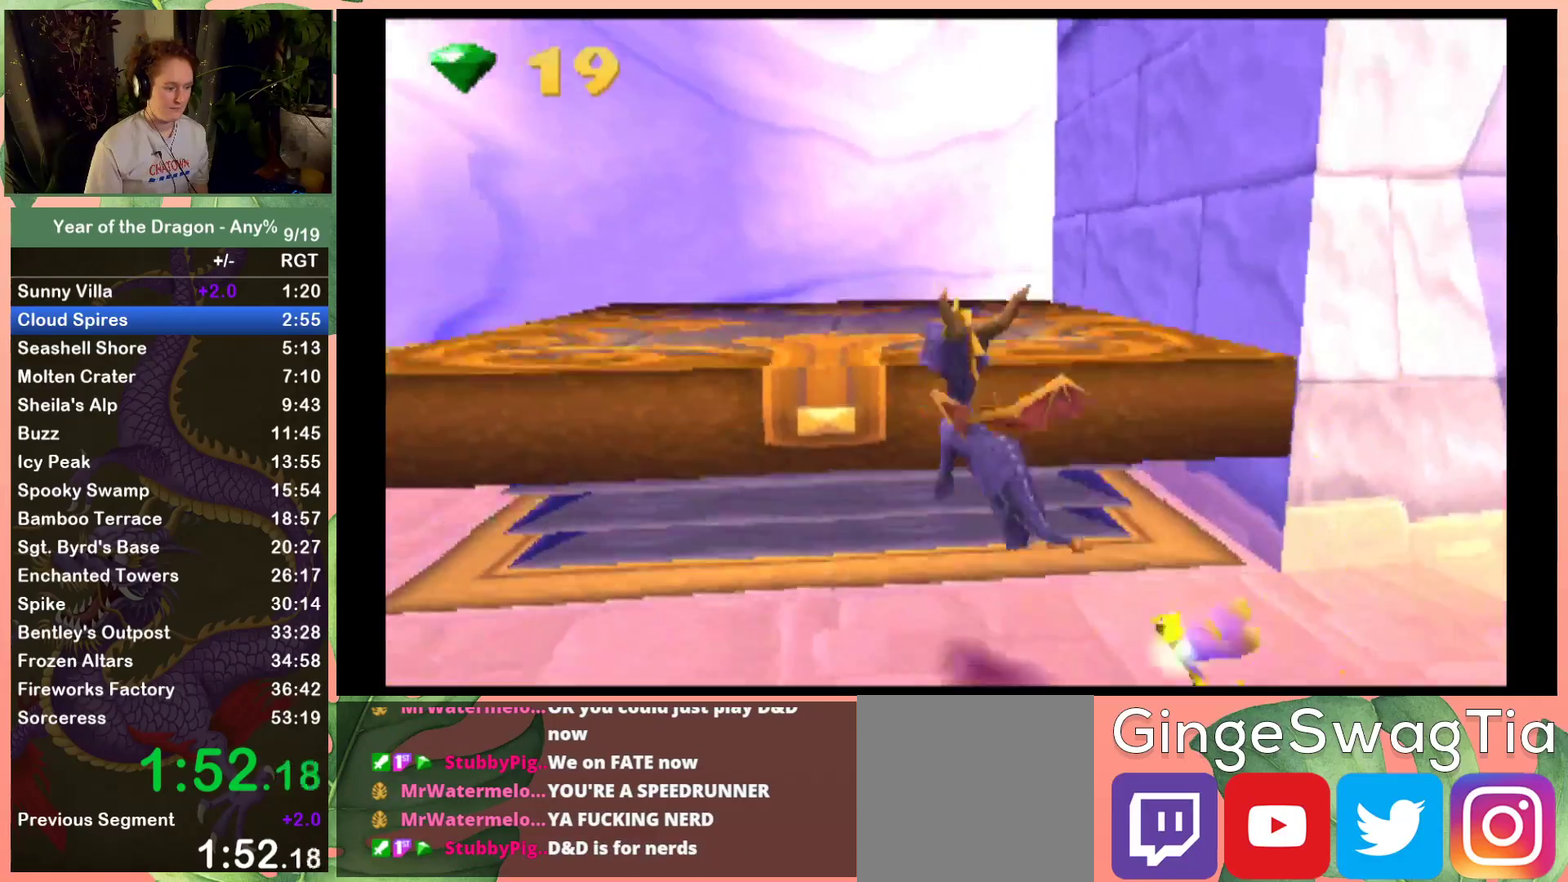
{"buttons": [], "left_stick": "center", "right_stick": "center", "events": [[267, "DPAD_RIGHT", "down"], [400, "A", "up"], [400, "DPAD_RIGHT", "up"], [467, "DPAD_UP", "up"]]}
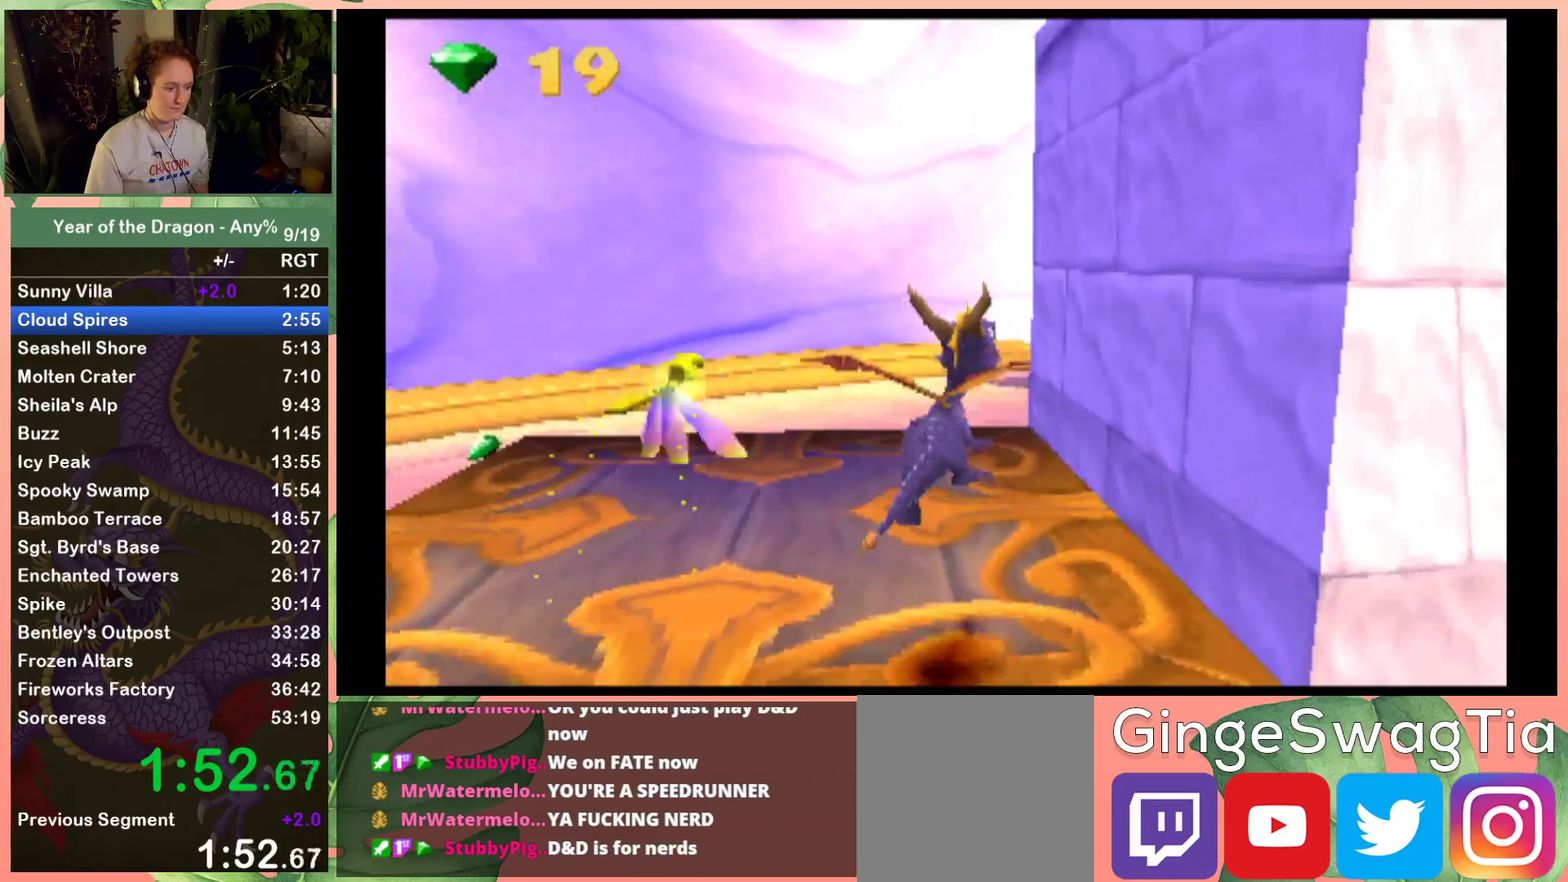
{"buttons": [], "left_stick": "center", "right_stick": "center", "events": [[367, "DPAD_RIGHT", "down"], [467, "DPAD_RIGHT", "up"]]}
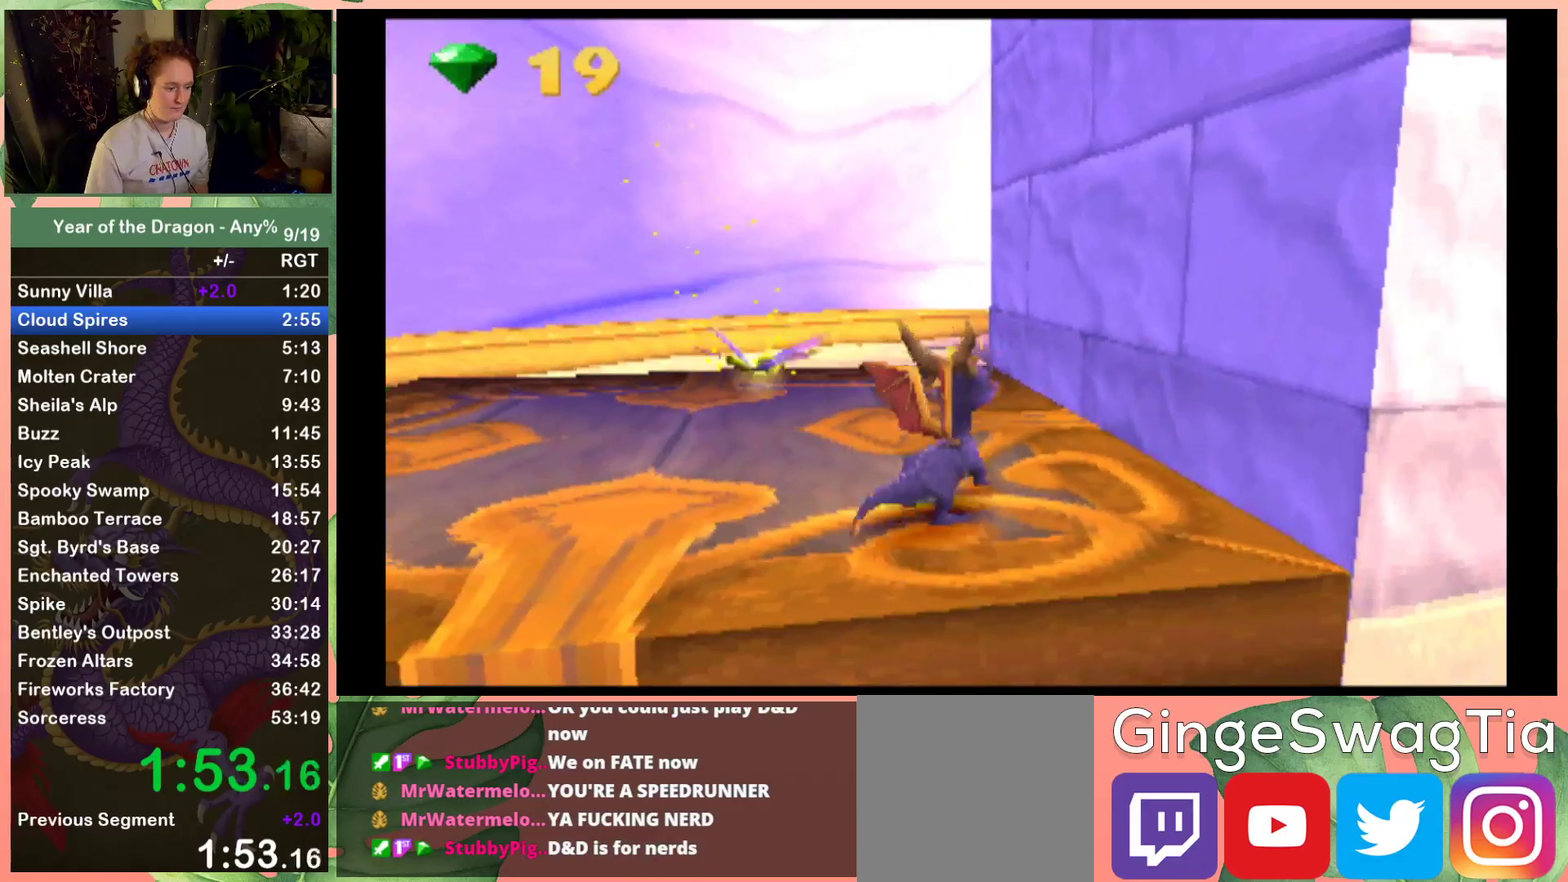
{"buttons": [], "left_stick": "center", "right_stick": "center", "events": []}
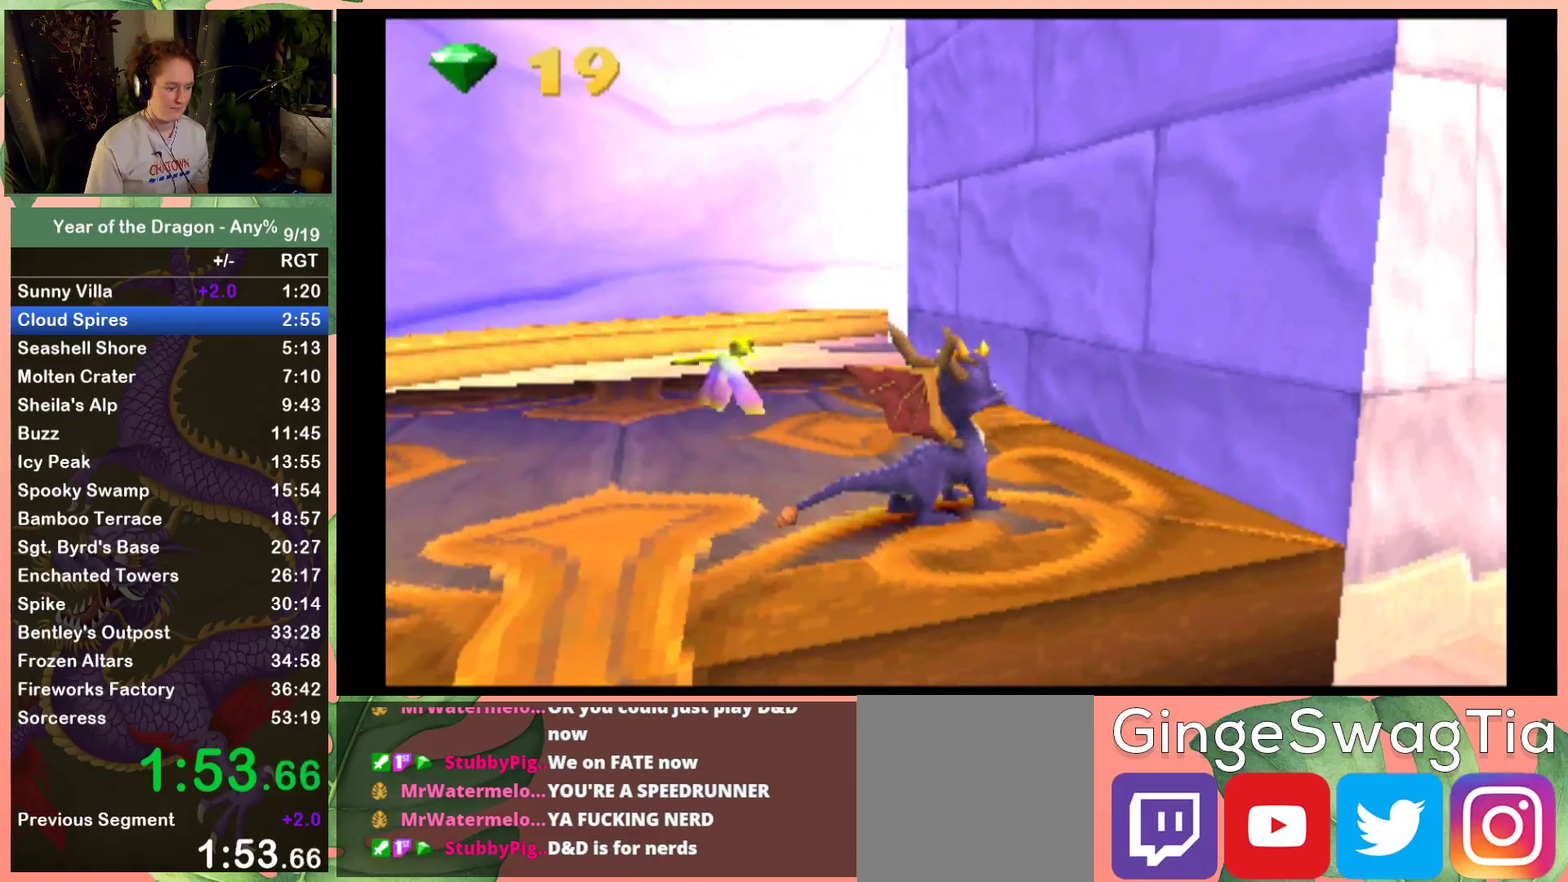
{"buttons": [], "left_stick": "center", "right_stick": "center", "events": [[33, "DPAD_RIGHT", "down"], [166, "DPAD_RIGHT", "up"]]}
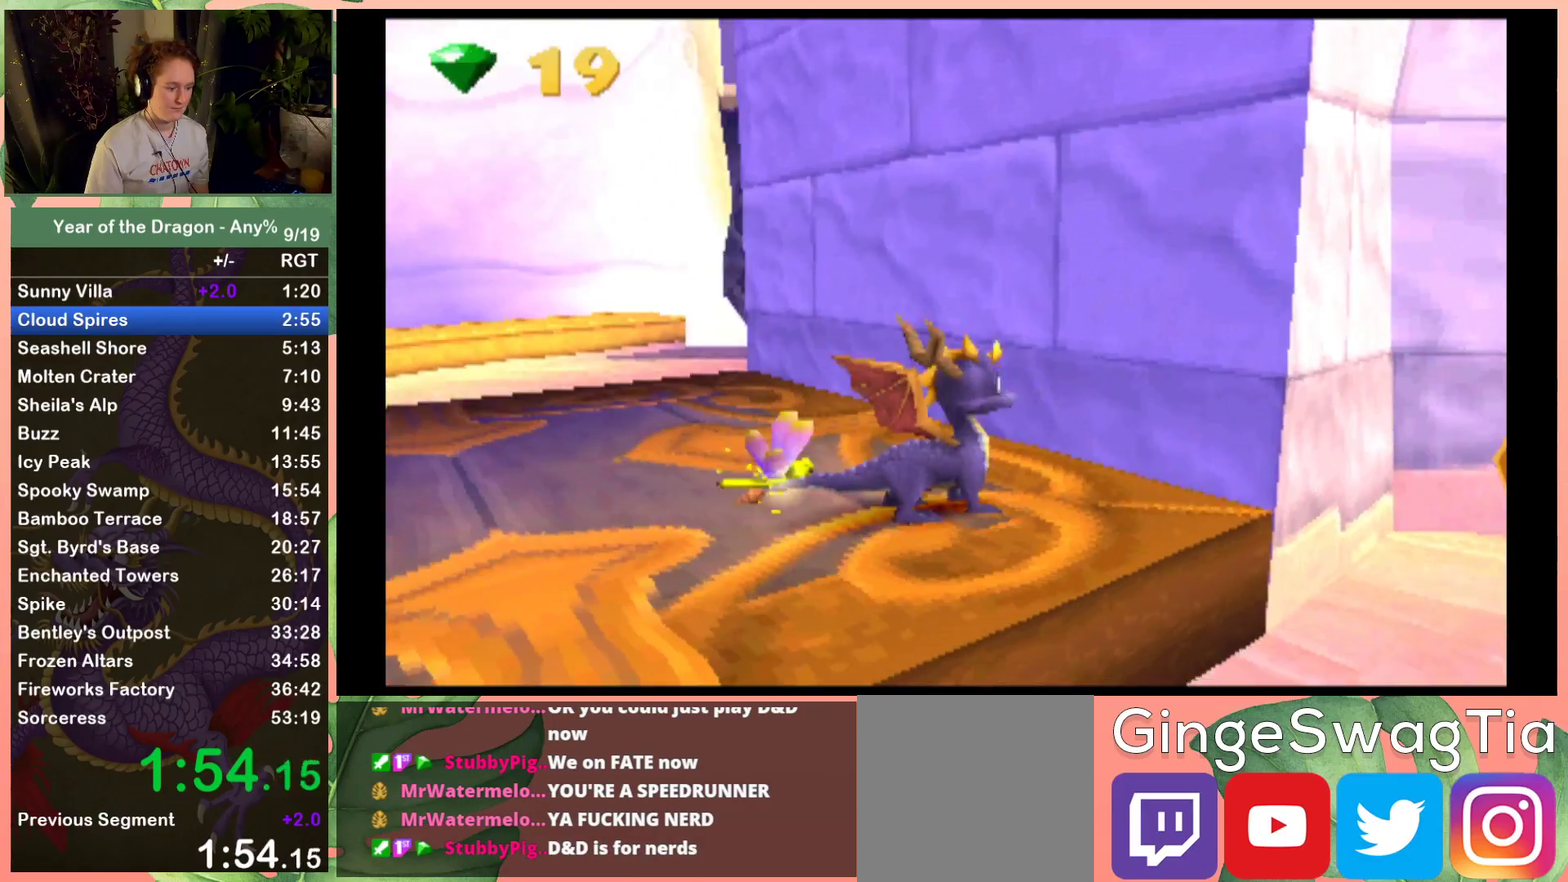
{"buttons": [], "left_stick": "center", "right_stick": "center", "events": [[167, "DPAD_UP", "down"], [334, "DPAD_UP", "up"]]}
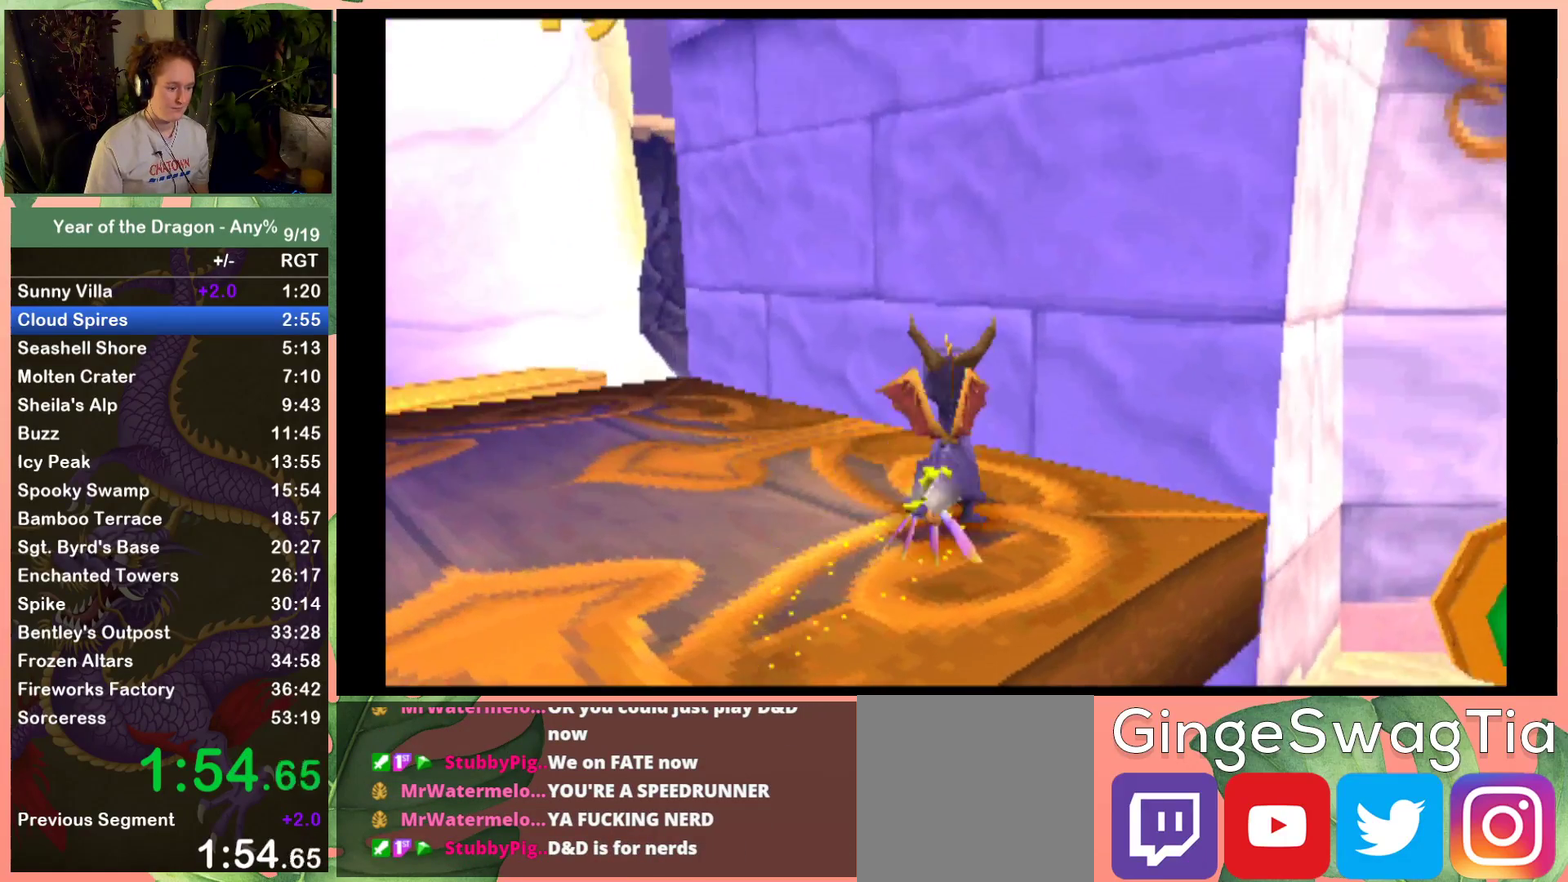
{"buttons": [], "left_stick": "center", "right_stick": "center", "events": []}
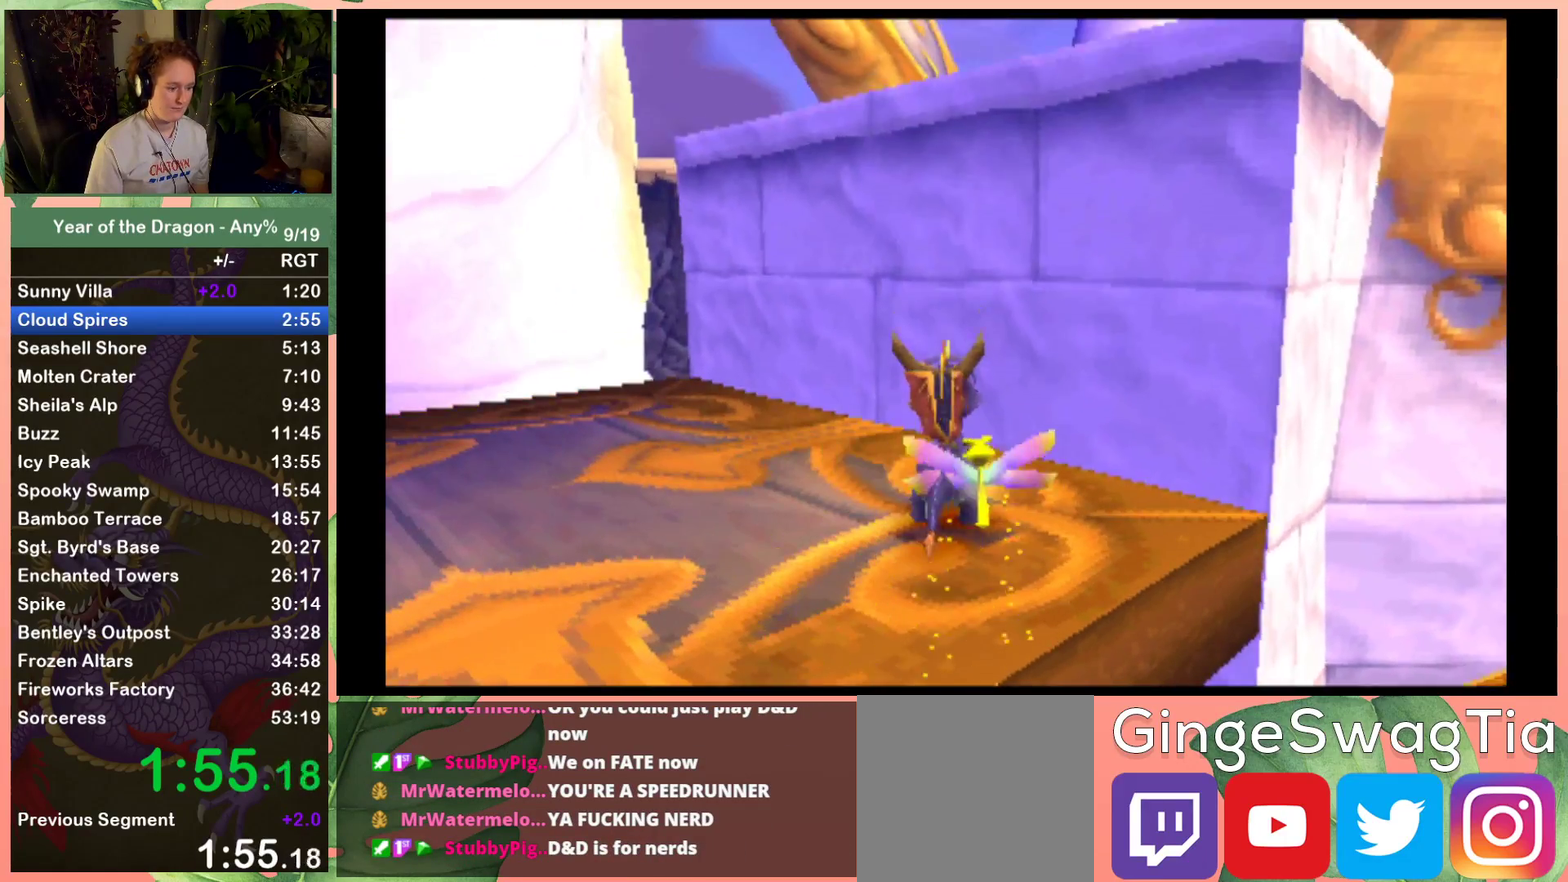
{"buttons": ["DPAD_RIGHT"], "left_stick": "center", "right_stick": "center", "events": [[501, "DPAD_RIGHT", "down"]]}
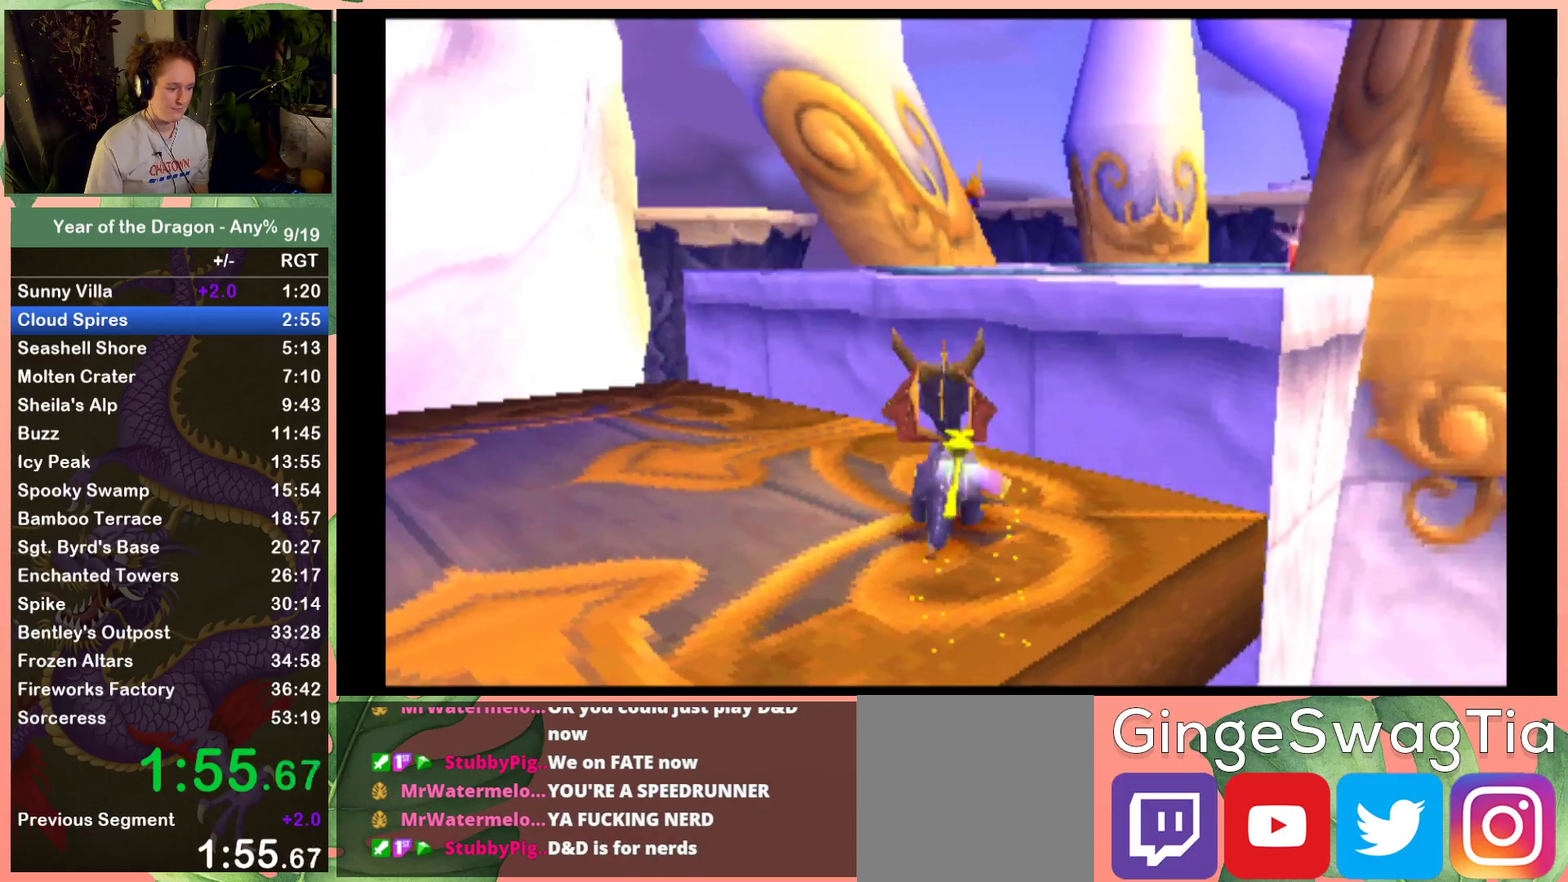
{"buttons": ["A", "DPAD_UP"], "left_stick": "center", "right_stick": "center", "events": [[66, "A", "down"], [66, "DPAD_UP", "down"], [367, "DPAD_RIGHT", "up"]]}
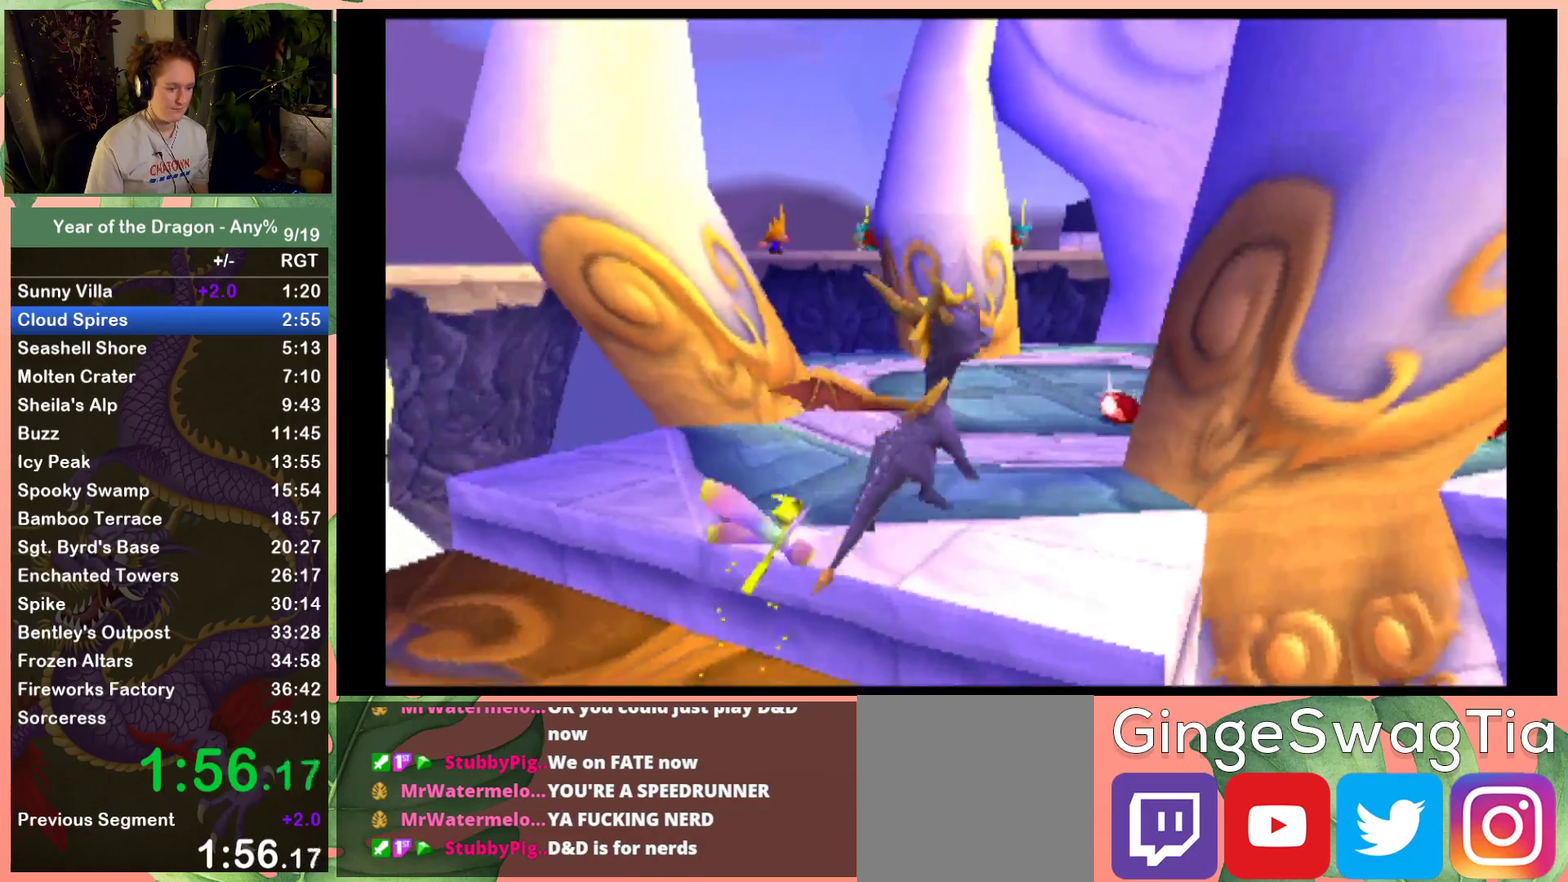
{"buttons": [], "left_stick": "center", "right_stick": "center", "events": [[267, "DPAD_LEFT", "down"], [300, "A", "up"], [467, "DPAD_LEFT", "up"], [467, "DPAD_UP", "up"]]}
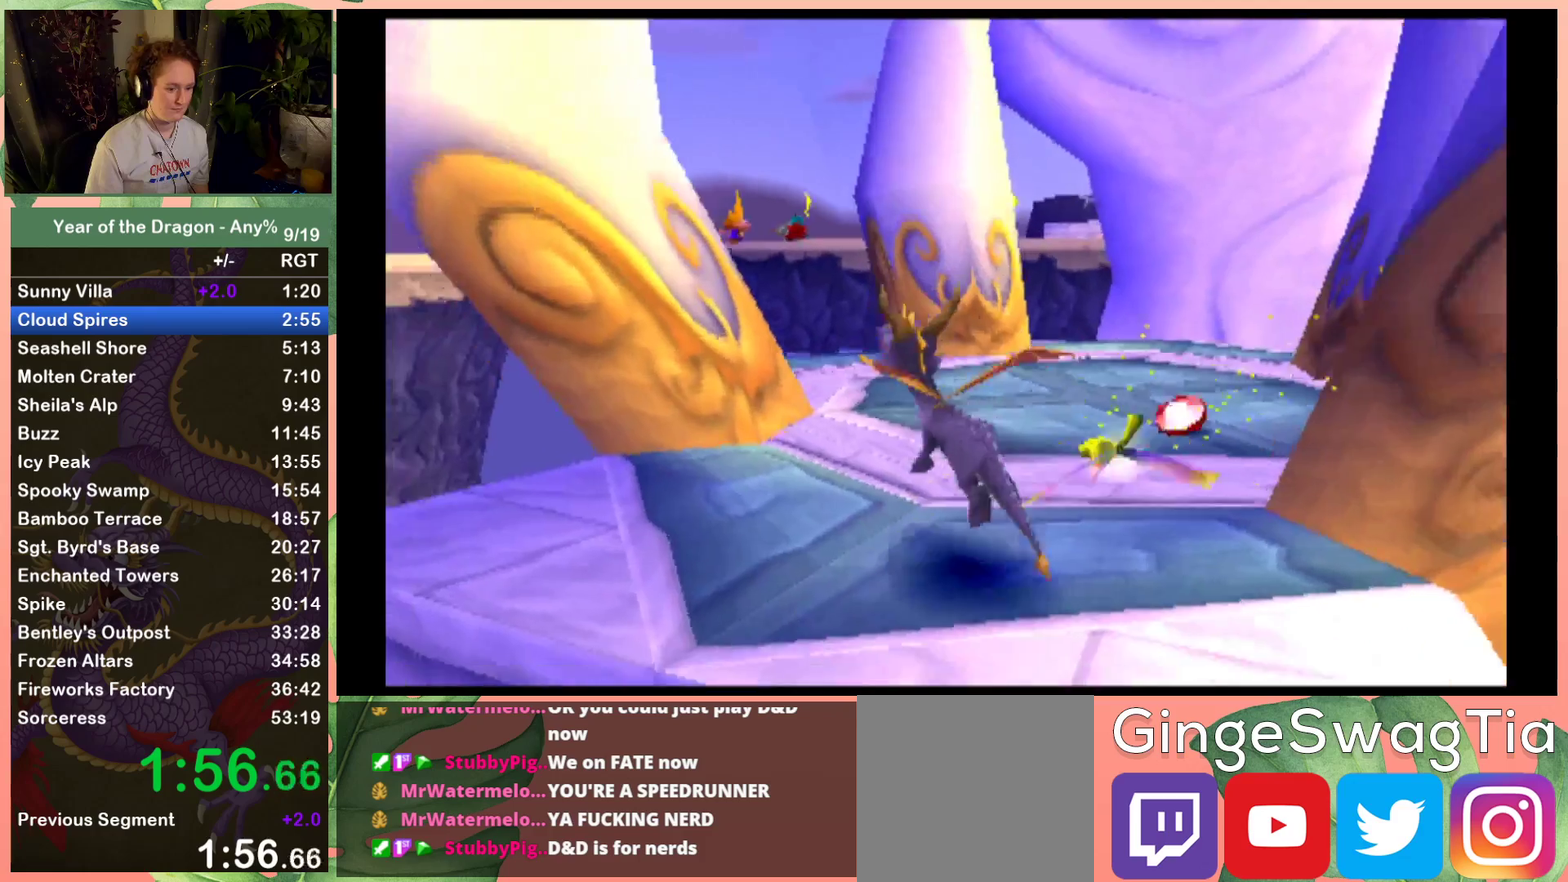
{"buttons": ["Y"], "left_stick": "center", "right_stick": "center", "events": [[233, "DPAD_DOWN", "down"], [233, "DPAD_LEFT", "down"], [367, "DPAD_DOWN", "up"], [367, "DPAD_LEFT", "up"], [433, "Y", "down"]]}
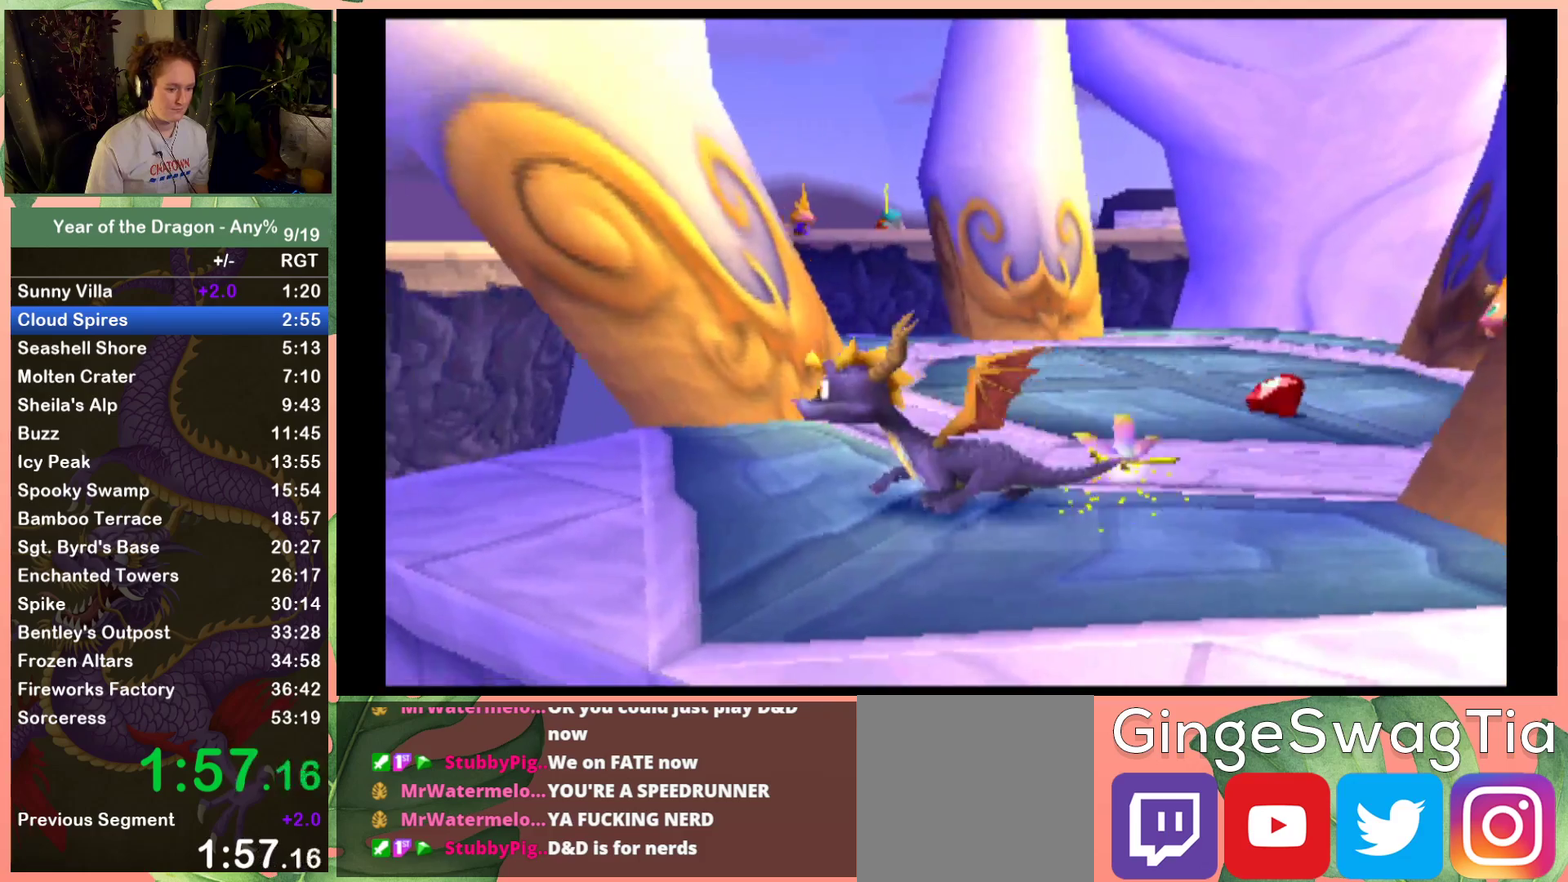
{"buttons": ["X"], "left_stick": "center", "right_stick": "center", "events": [[167, "Y", "up"], [400, "X", "down"]]}
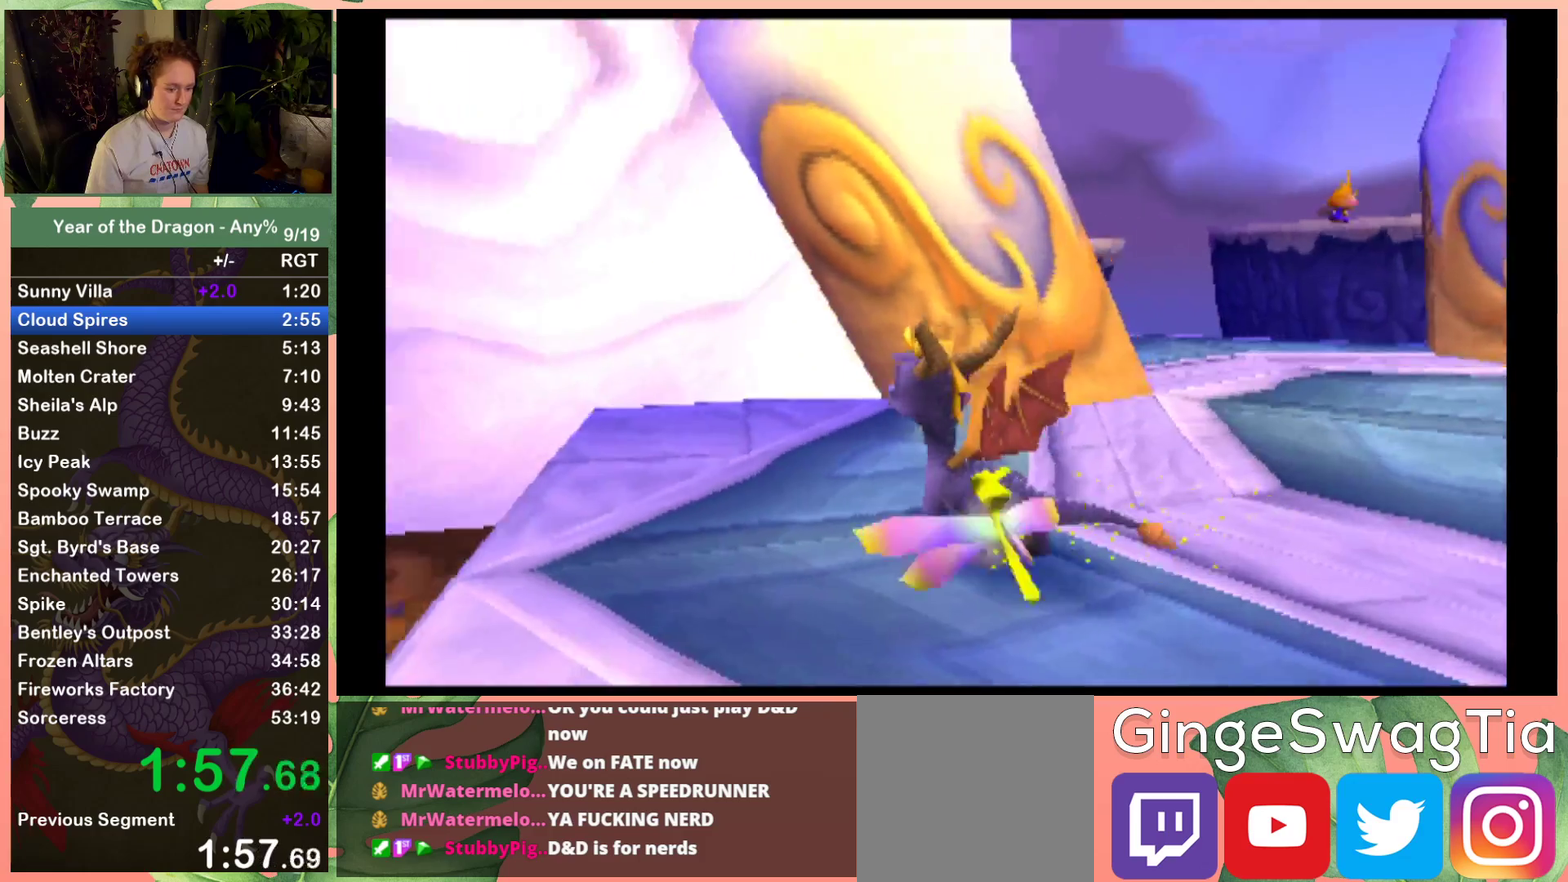
{"buttons": ["A", "X", "DPAD_UP", "DPAD_LEFT"], "left_stick": "center", "right_stick": "center", "events": [[33, "DPAD_LEFT", "down"], [266, "DPAD_UP", "down"], [300, "A", "down"], [333, "DPAD_LEFT", "up"], [467, "DPAD_LEFT", "down"]]}
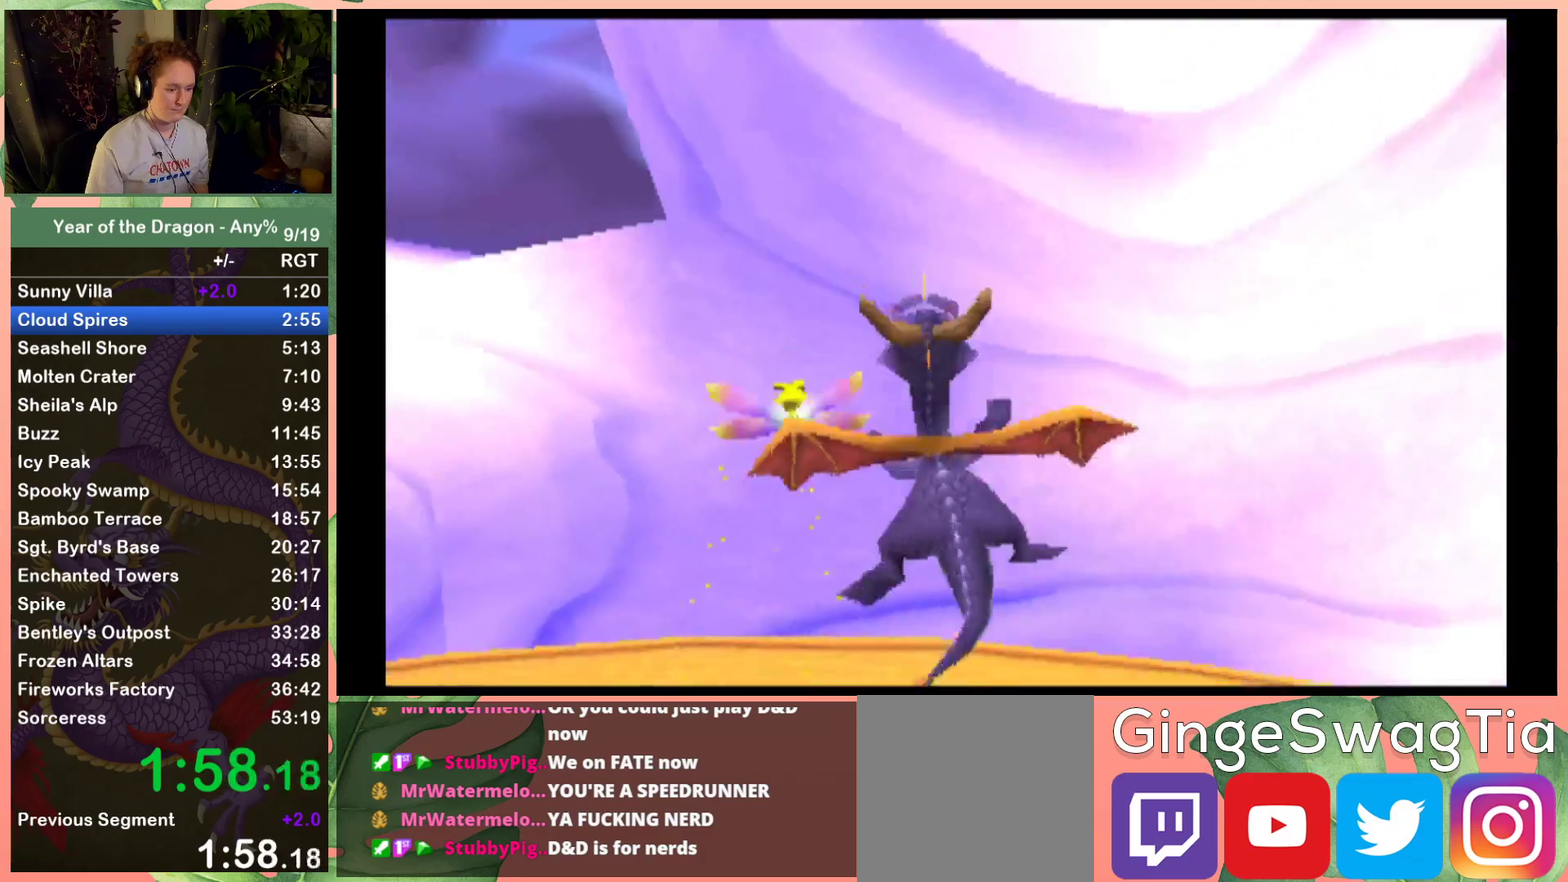
{"buttons": ["A", "DPAD_UP", "DPAD_LEFT"], "left_stick": "center", "right_stick": "center", "events": [[167, "A", "up"], [167, "X", "up"], [200, "DPAD_LEFT", "up"], [267, "A", "down"], [367, "DPAD_LEFT", "down"]]}